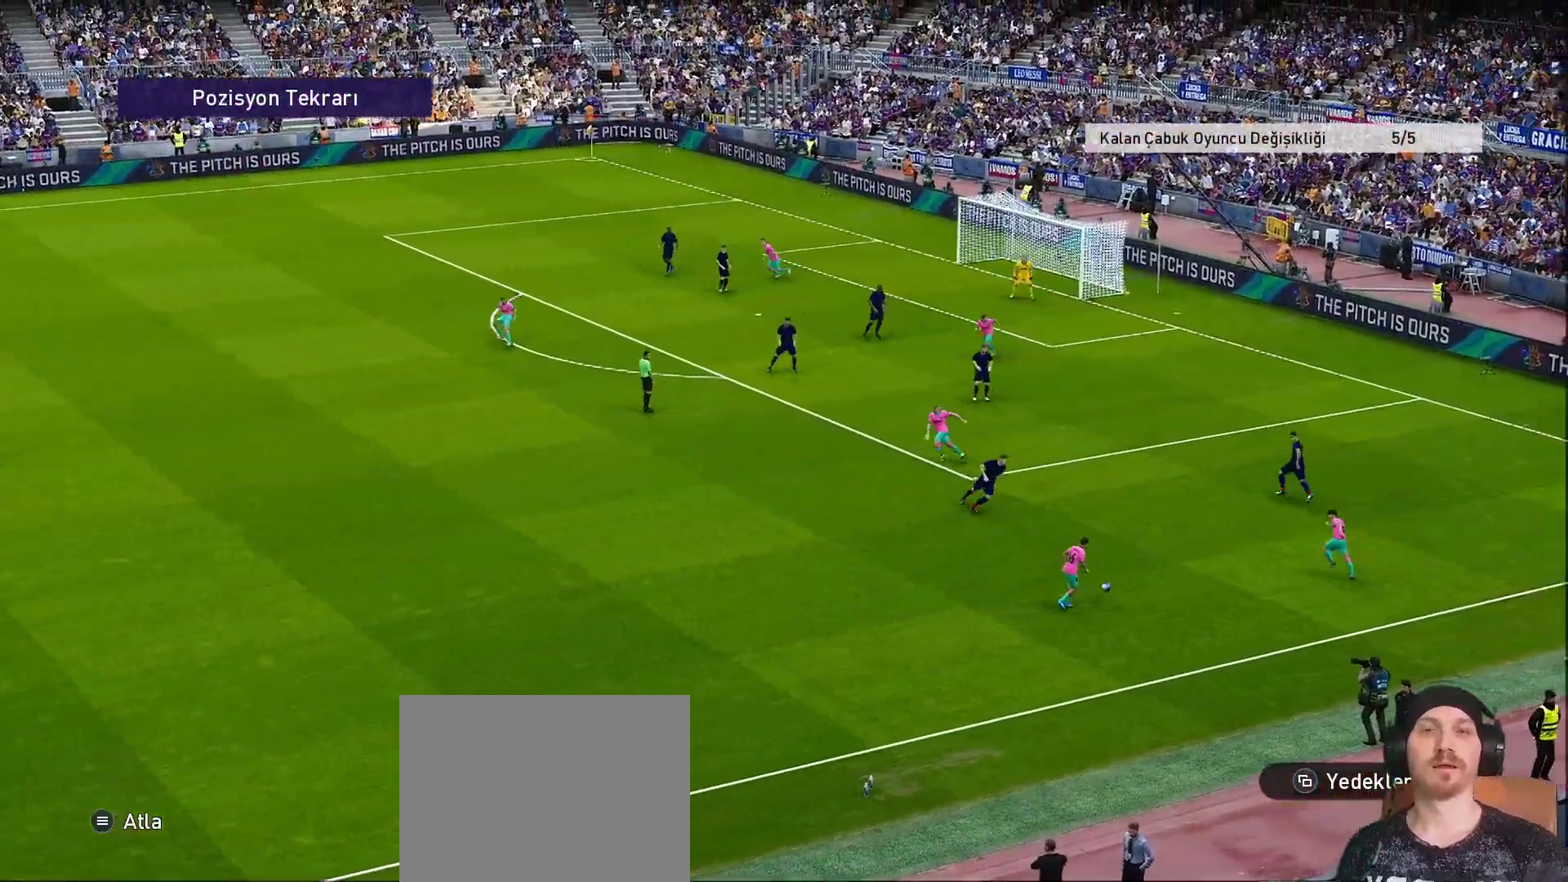
Gameplay with a controller (PlayStation layout); each line is a JSON object with the inputs held at the frame after it. "events" lists button and stick changes between this image and that frame as [ms after this image, input, new state], when the widget could be followed in between. Not read: L3 R3.
{"buttons": [], "left_stick": "center", "right_stick": "center", "events": []}
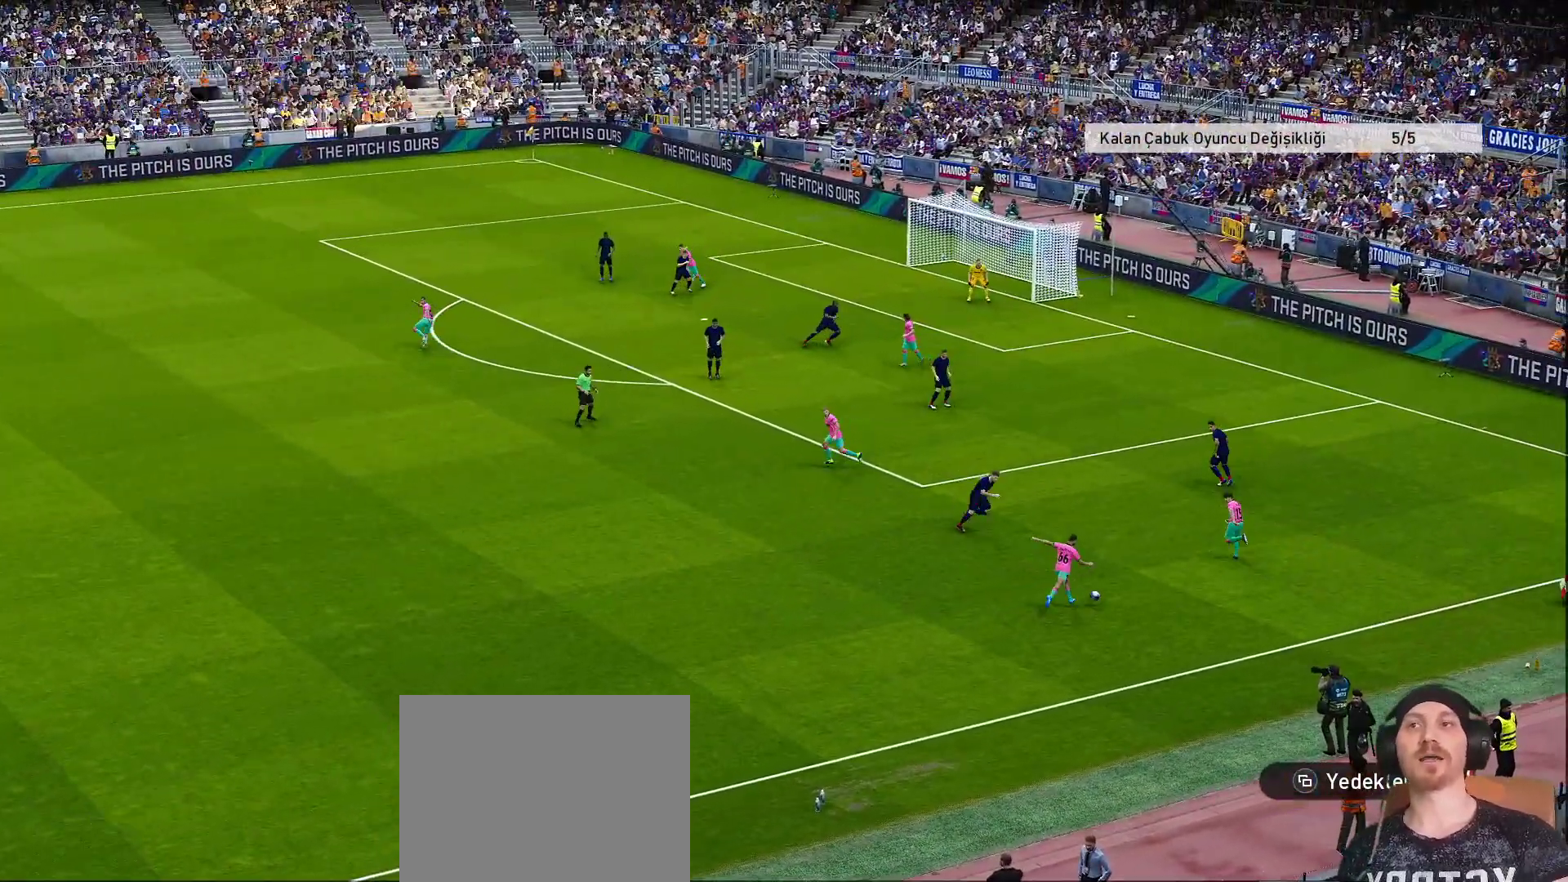
{"buttons": [], "left_stick": "center", "right_stick": "center", "events": []}
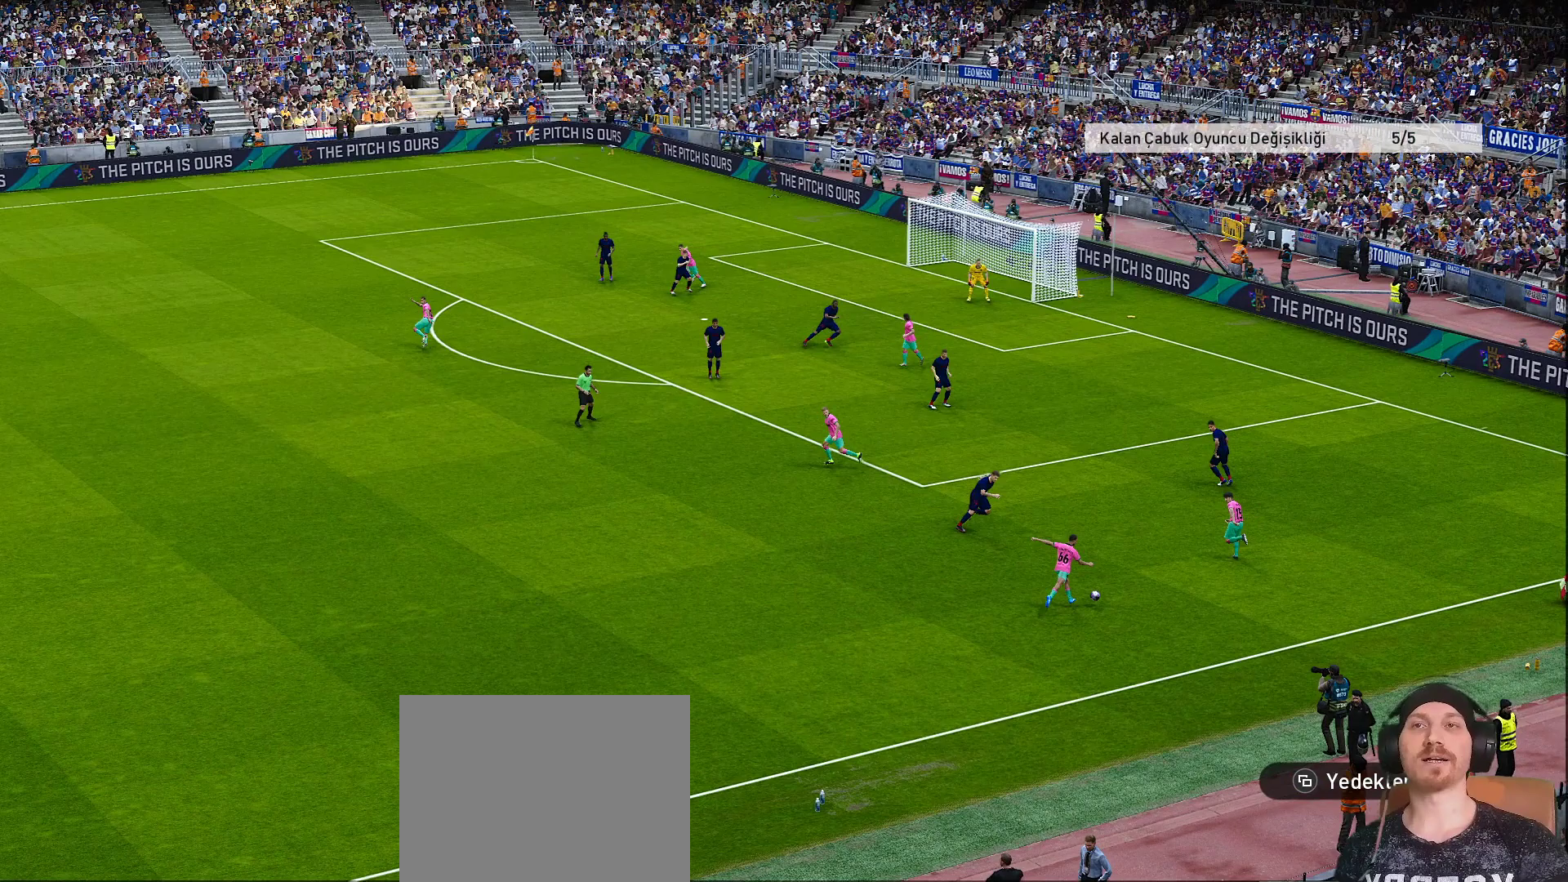
{"buttons": [], "left_stick": "center", "right_stick": "center", "events": []}
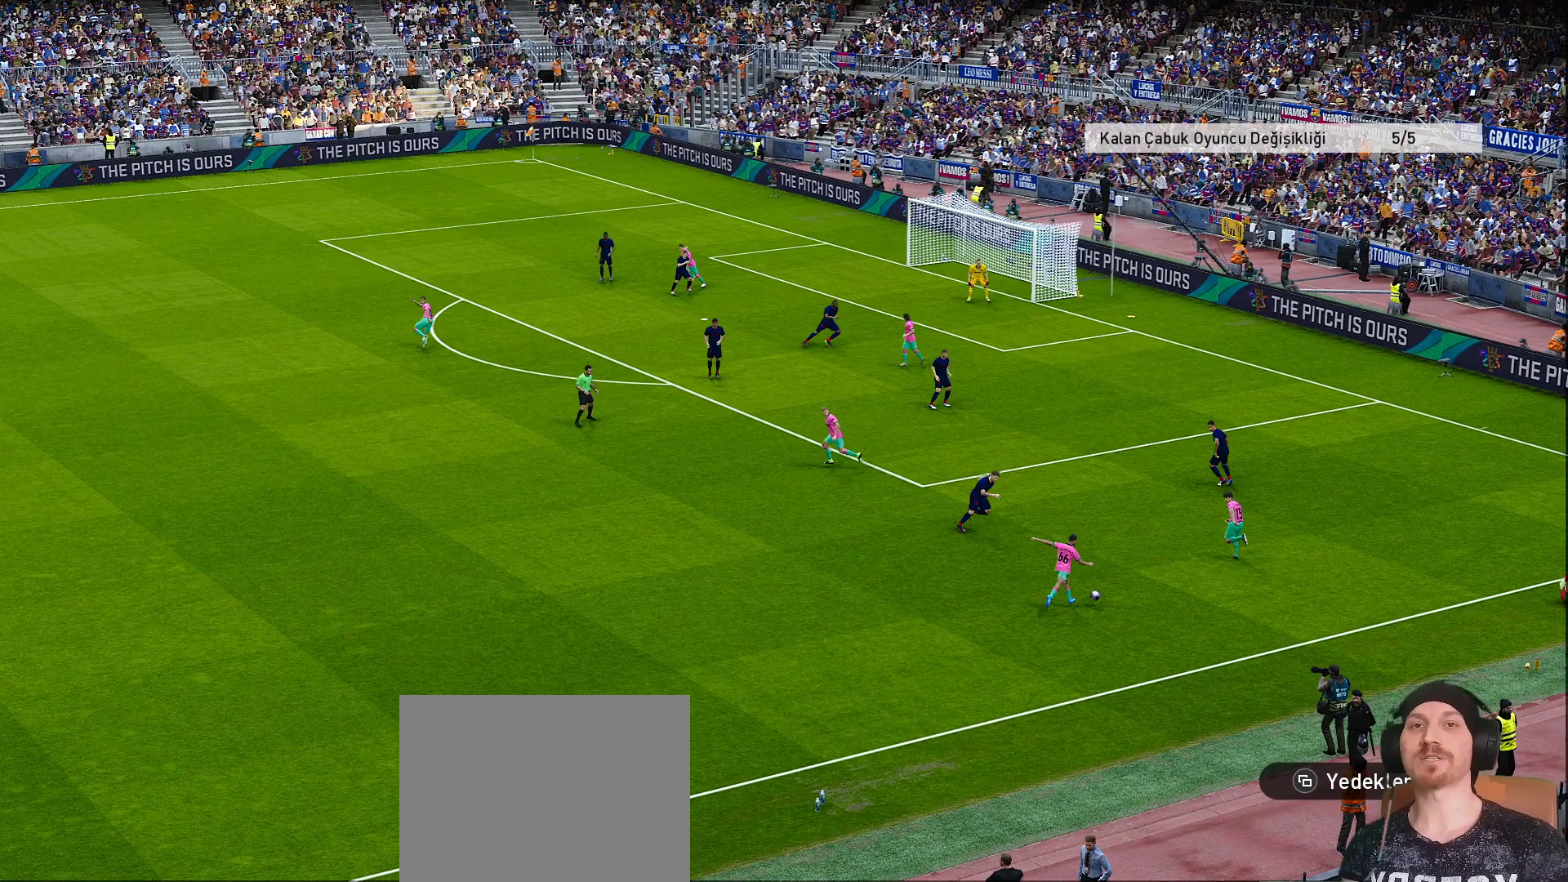
{"buttons": [], "left_stick": "center", "right_stick": "center", "events": []}
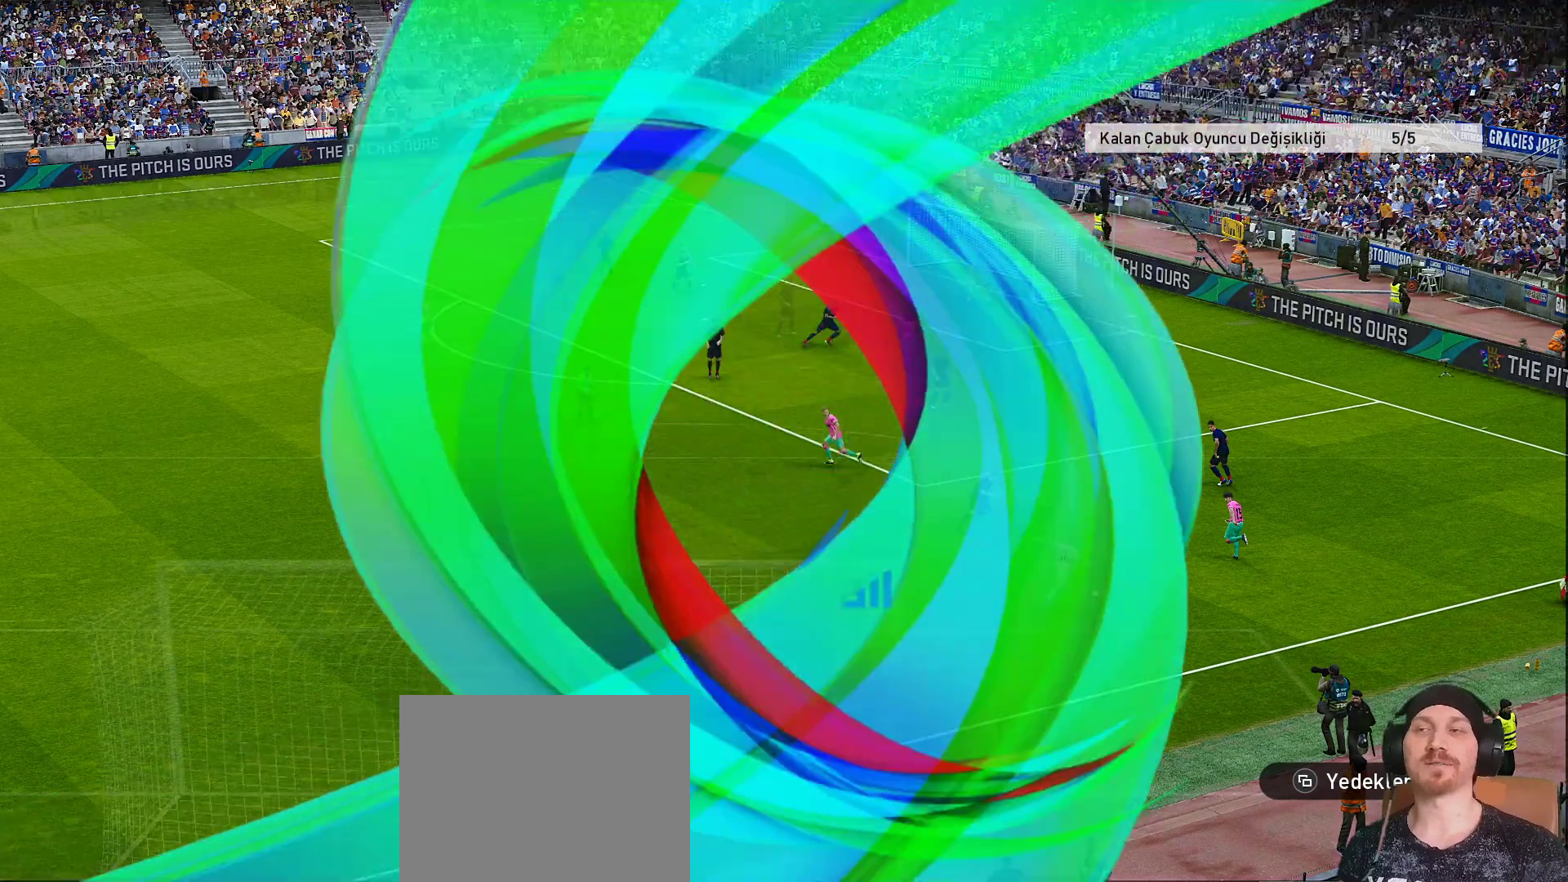
{"buttons": [], "left_stick": "center", "right_stick": "center", "events": []}
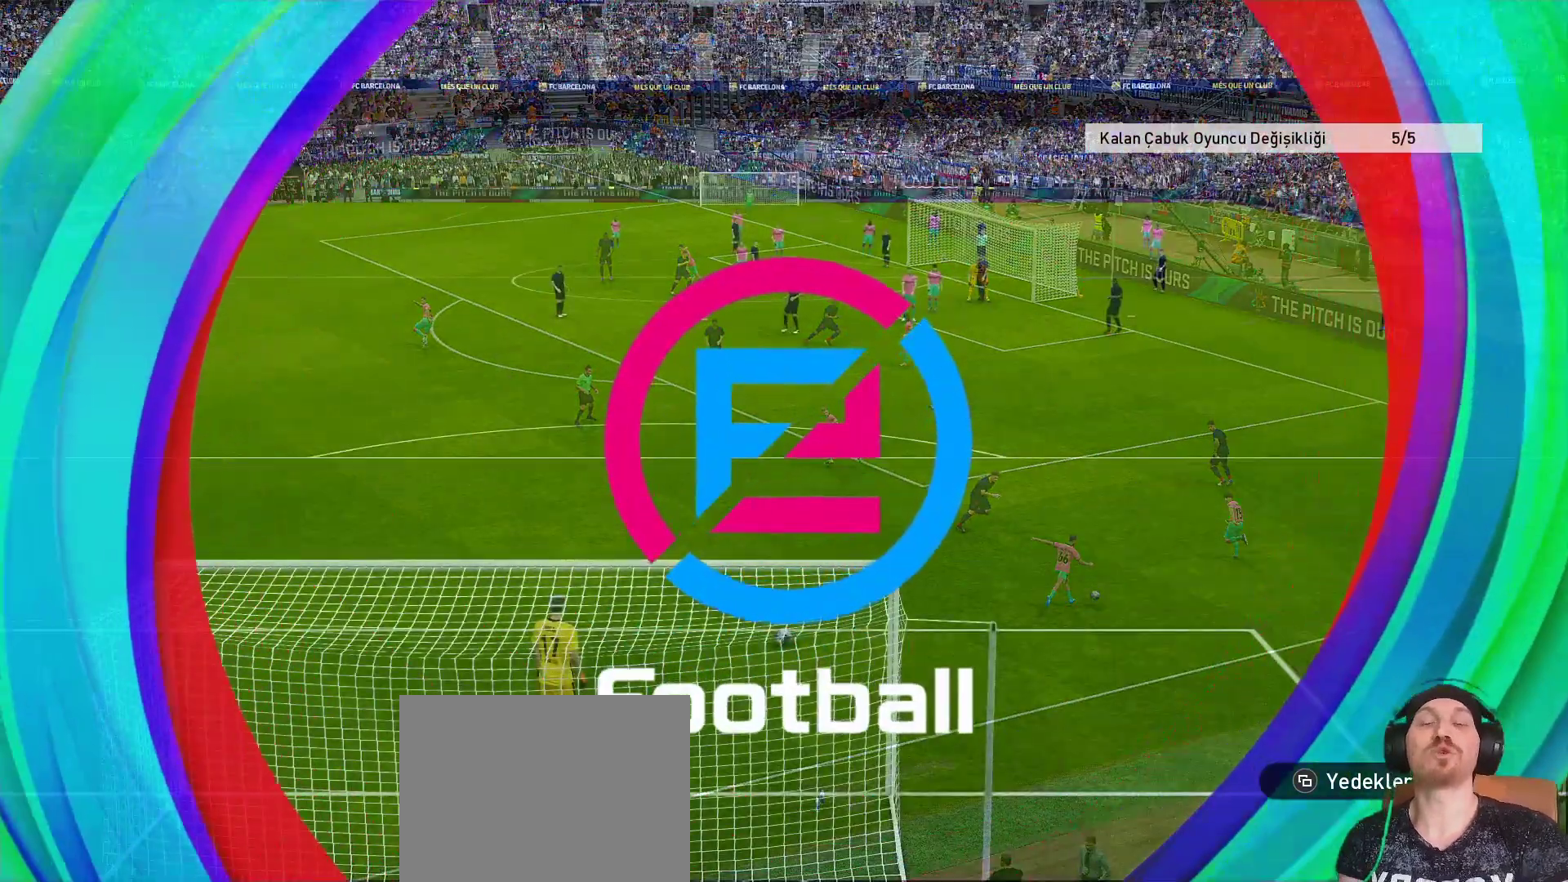
{"buttons": ["SELECT"], "left_stick": "center", "right_stick": "center", "events": [[483, "SELECT", "down"]]}
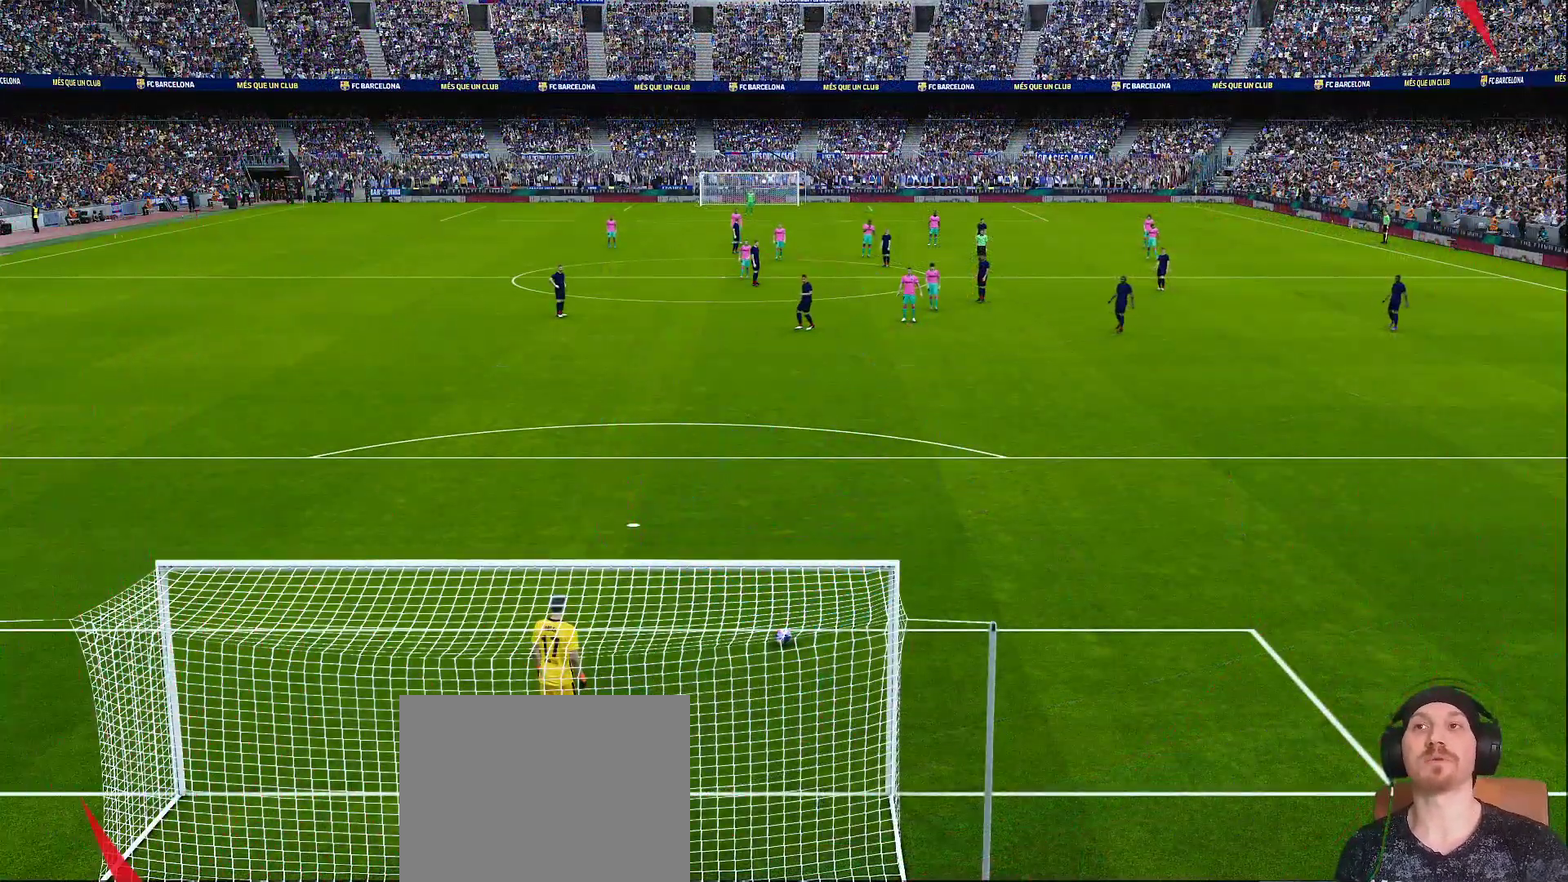
{"buttons": [], "left_stick": "center", "right_stick": "center", "events": [[117, "SELECT", "up"]]}
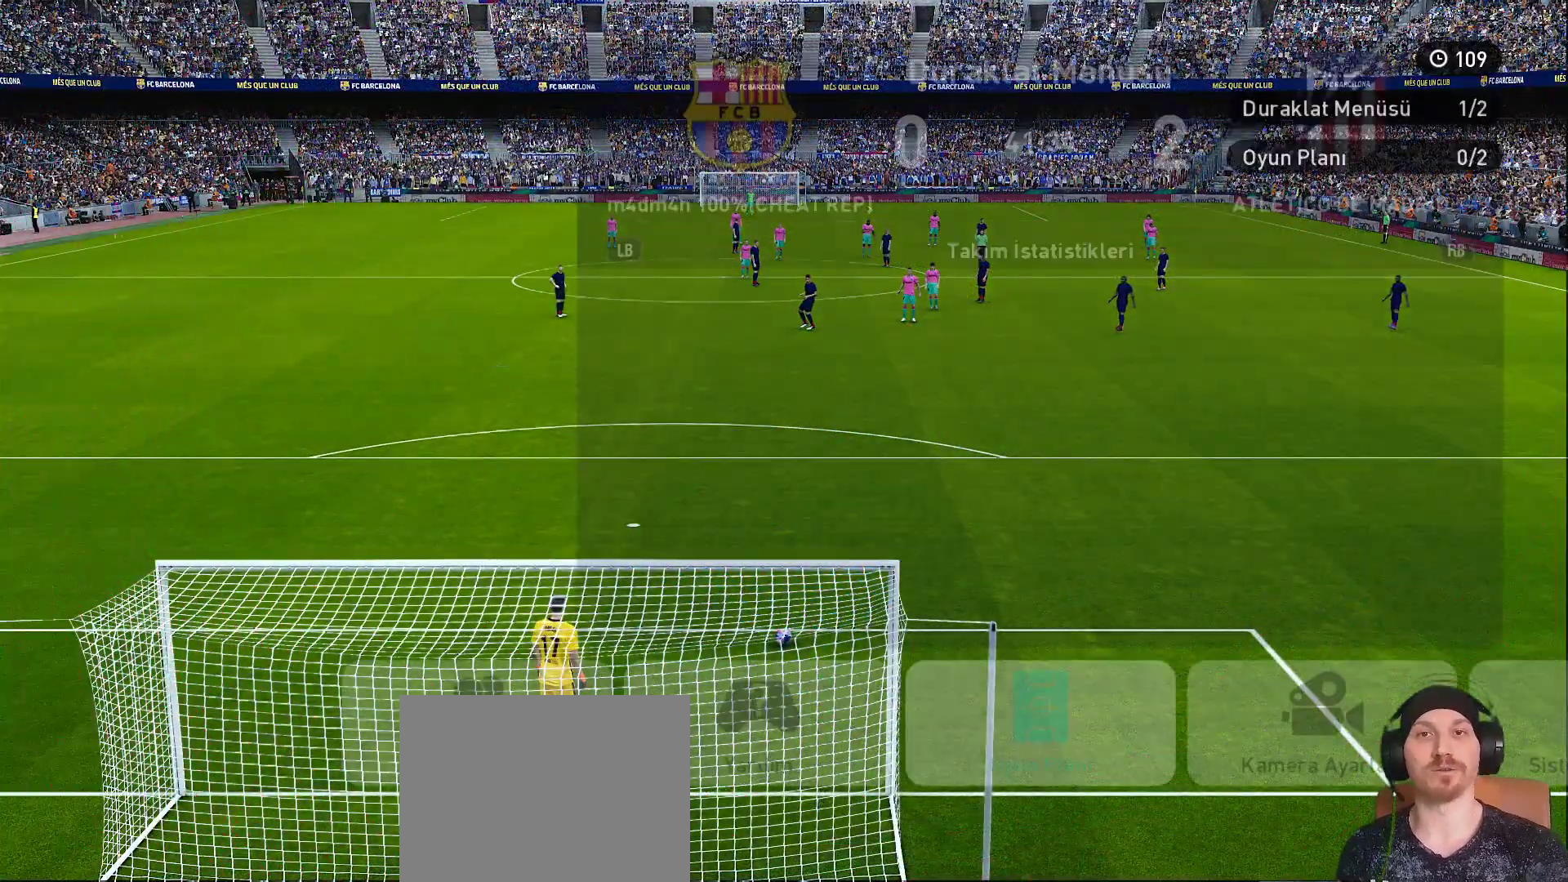
{"buttons": [], "left_stick": "center", "right_stick": "center", "events": []}
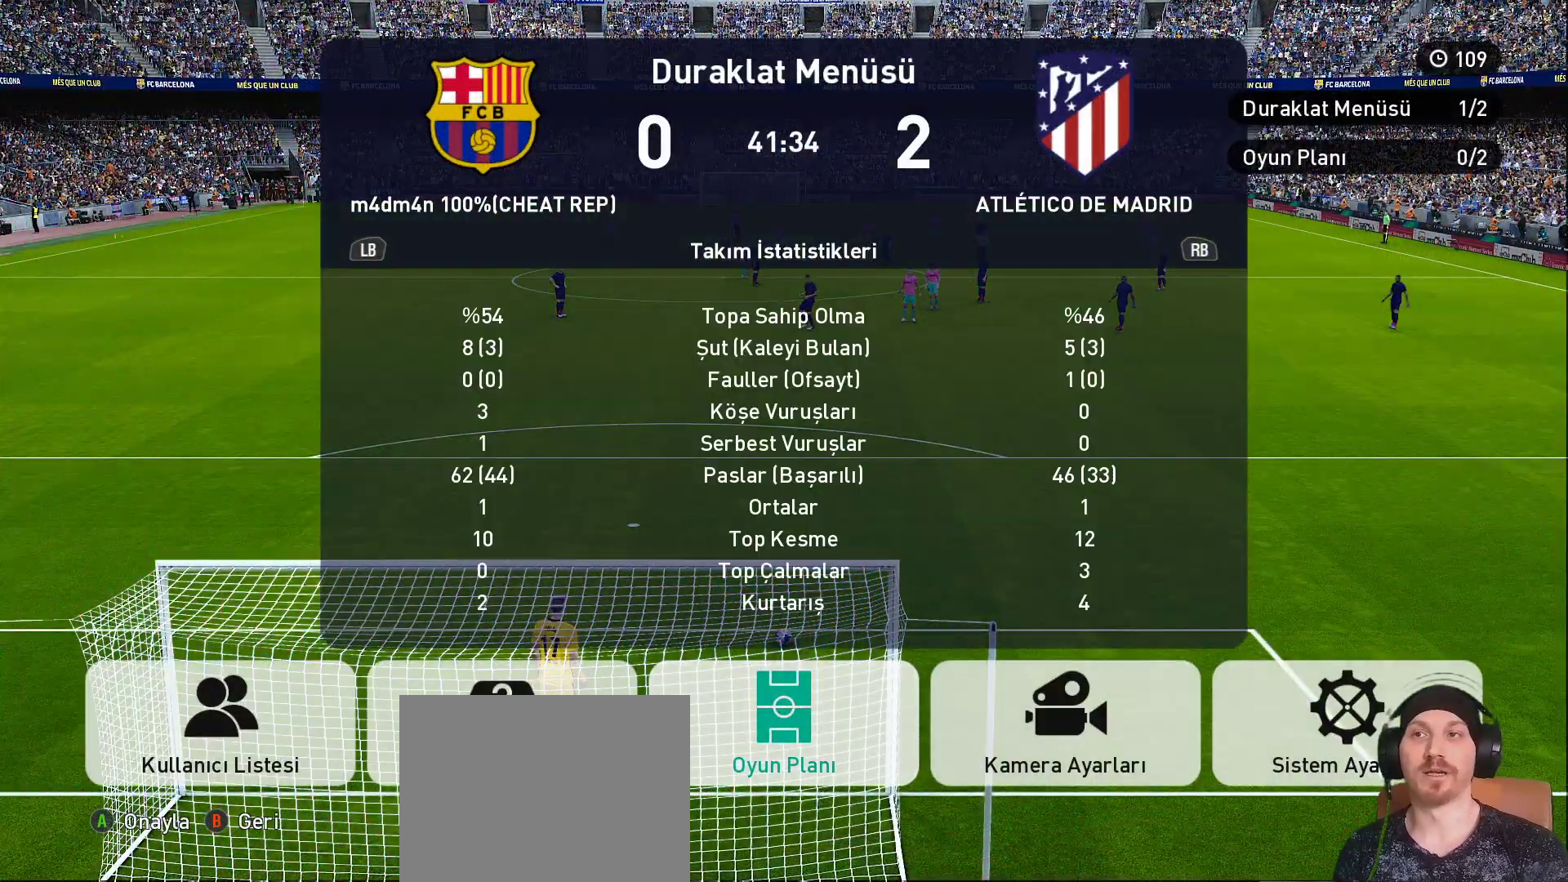
{"buttons": [], "left_stick": "center", "right_stick": "center", "events": []}
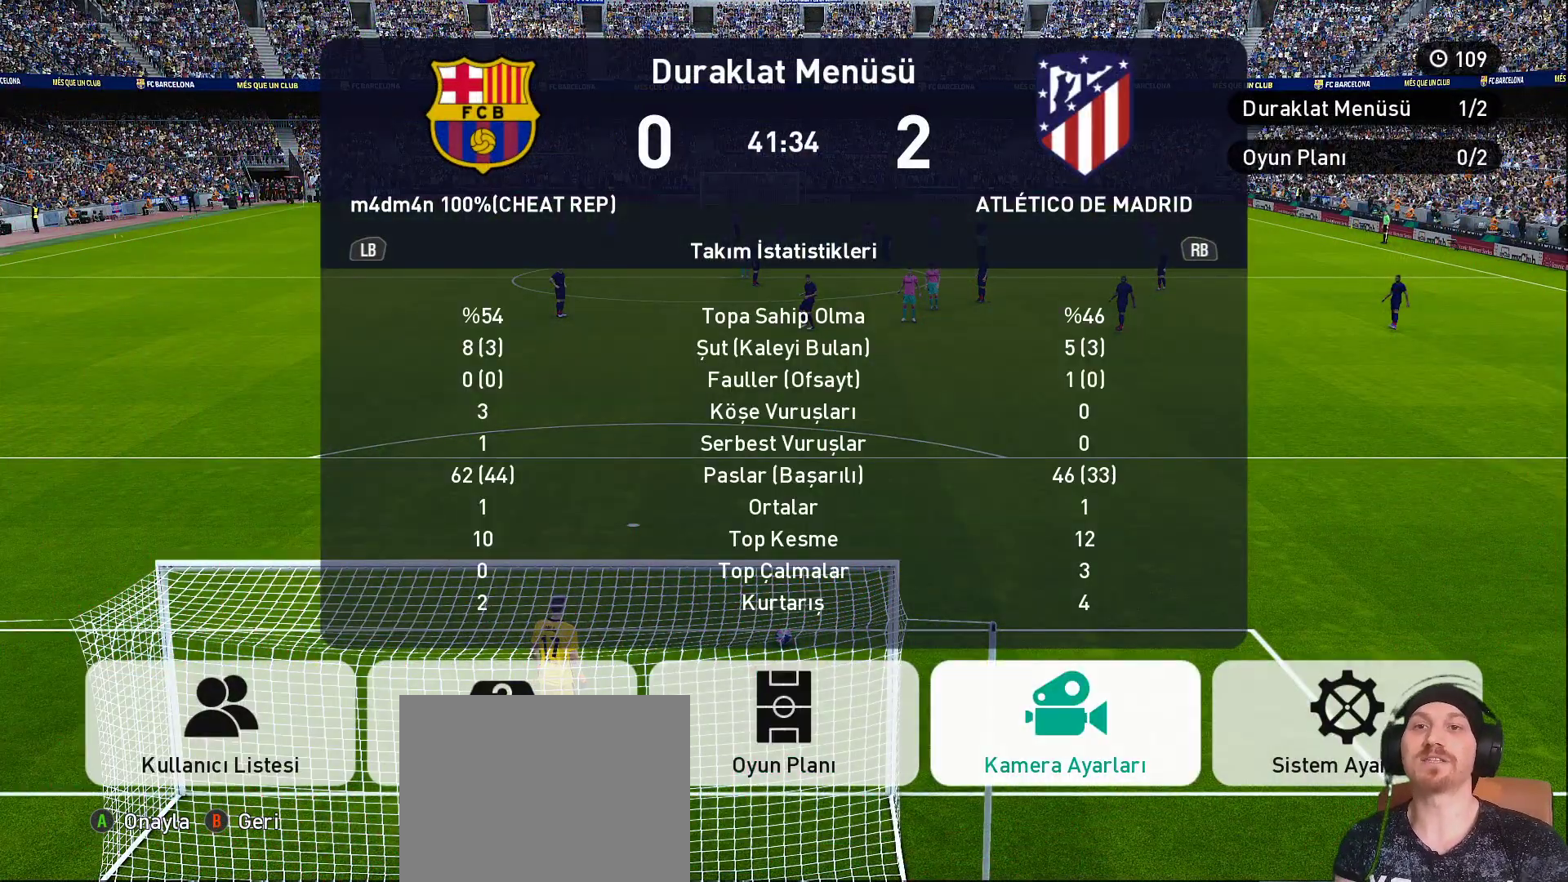
{"buttons": ["CIRCLE"], "left_stick": "center", "right_stick": "center", "events": [[350, "CIRCLE", "down"]]}
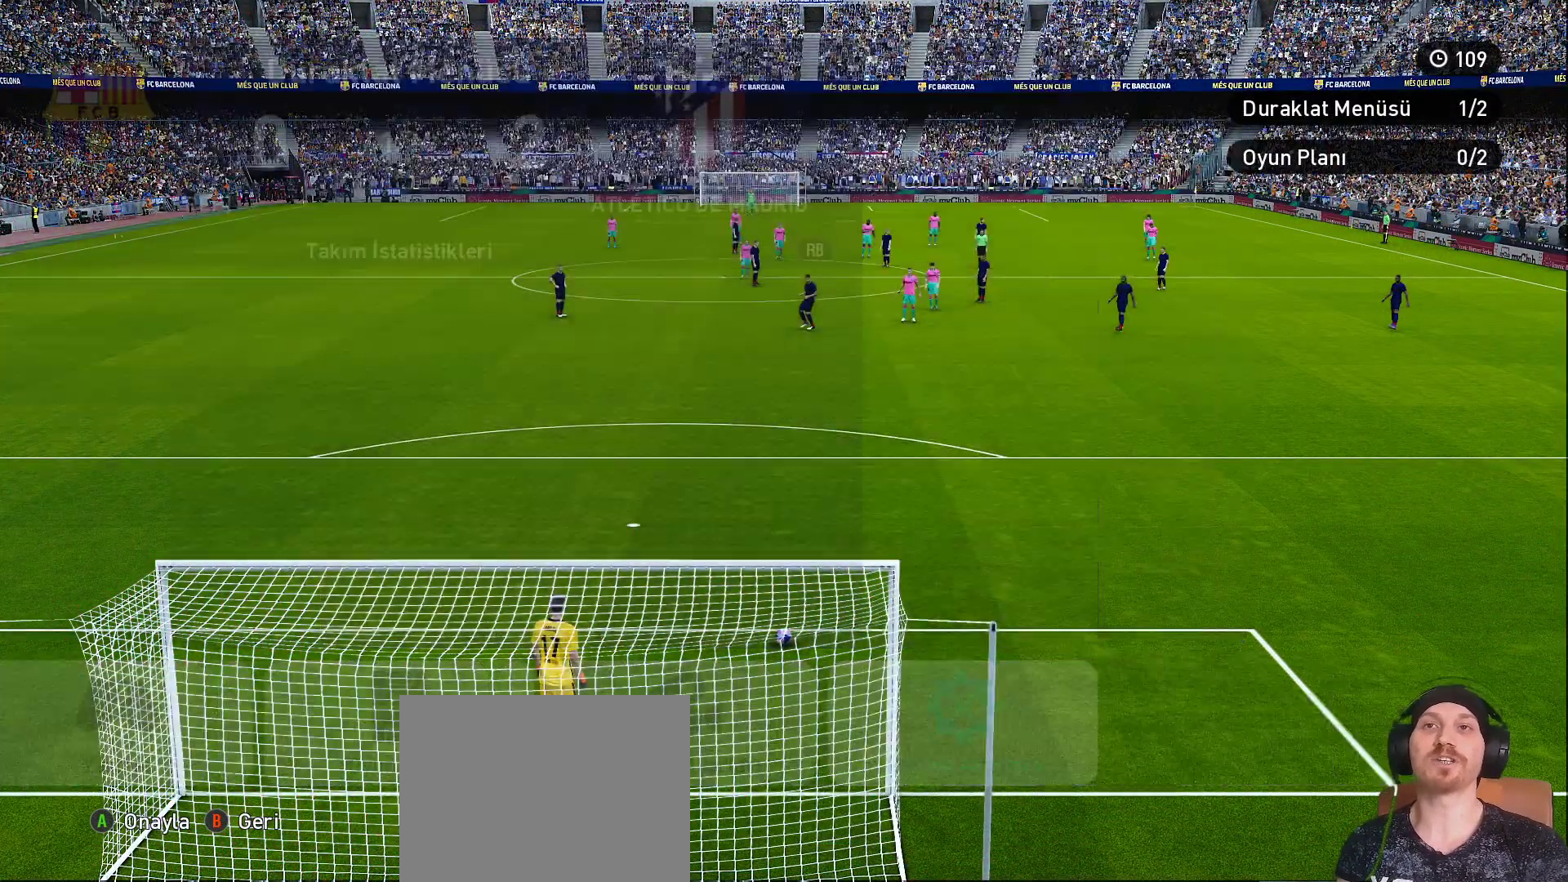
{"buttons": [], "left_stick": "center", "right_stick": "center", "events": [[17, "CIRCLE", "up"]]}
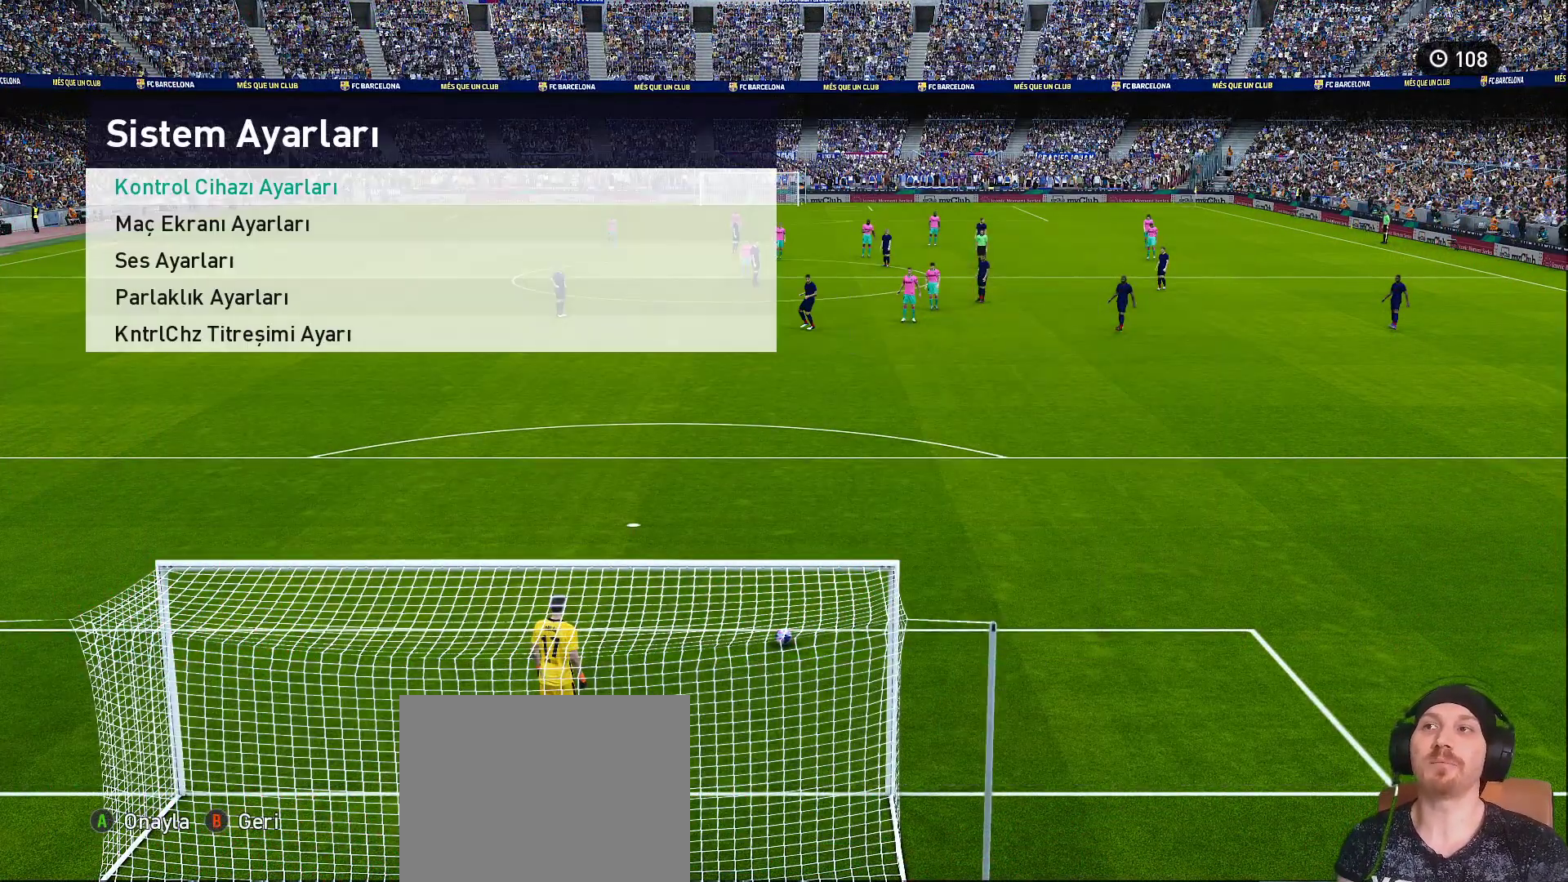
{"buttons": [], "left_stick": "center", "right_stick": "center", "events": []}
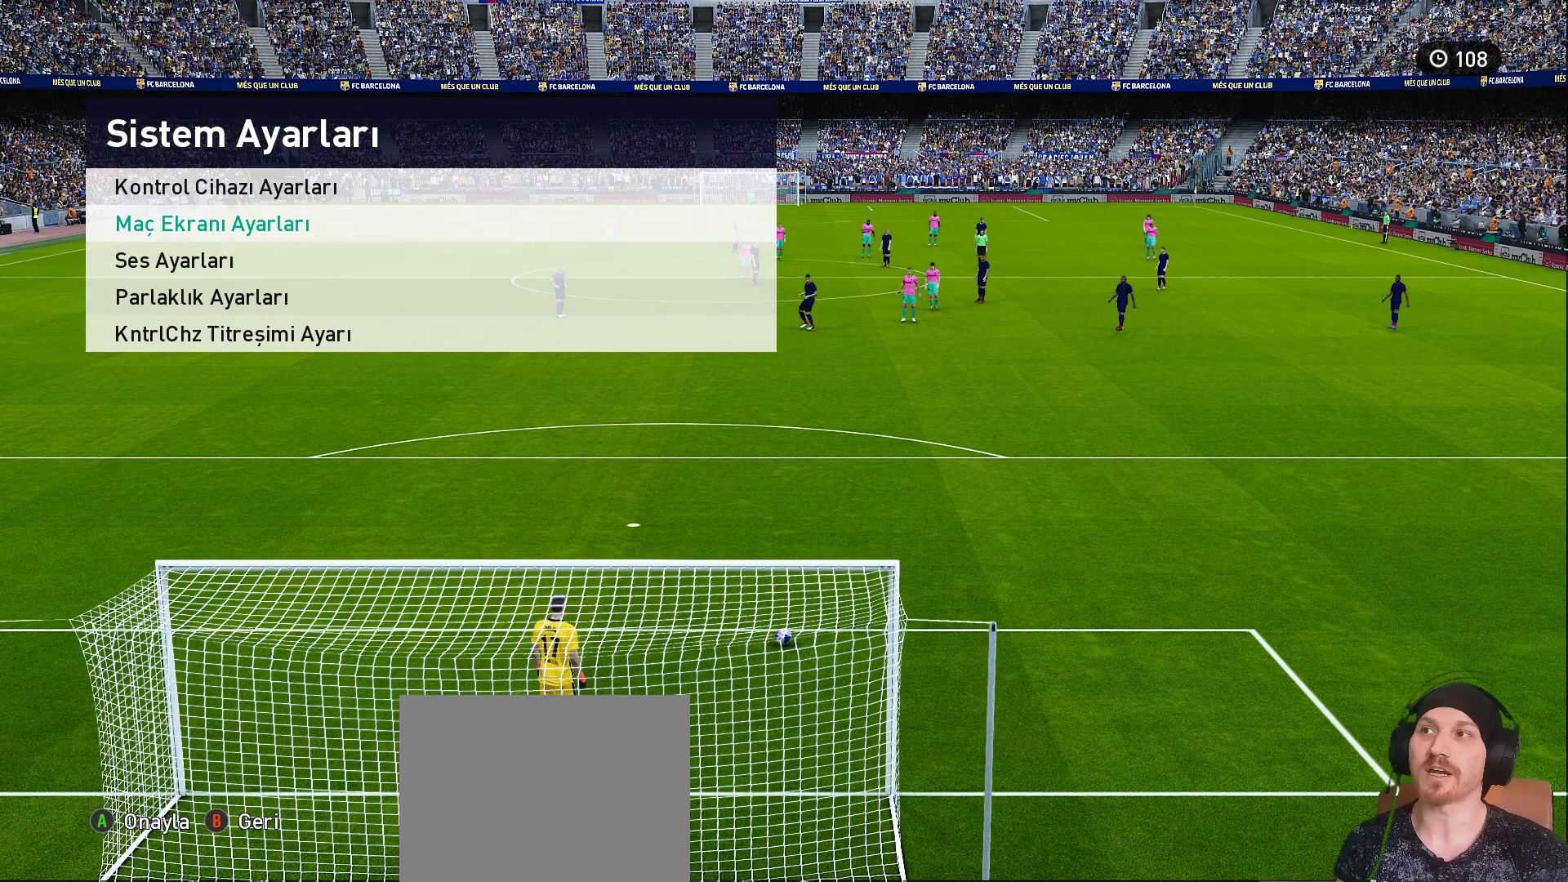
{"buttons": [], "left_stick": "center", "right_stick": "center", "events": []}
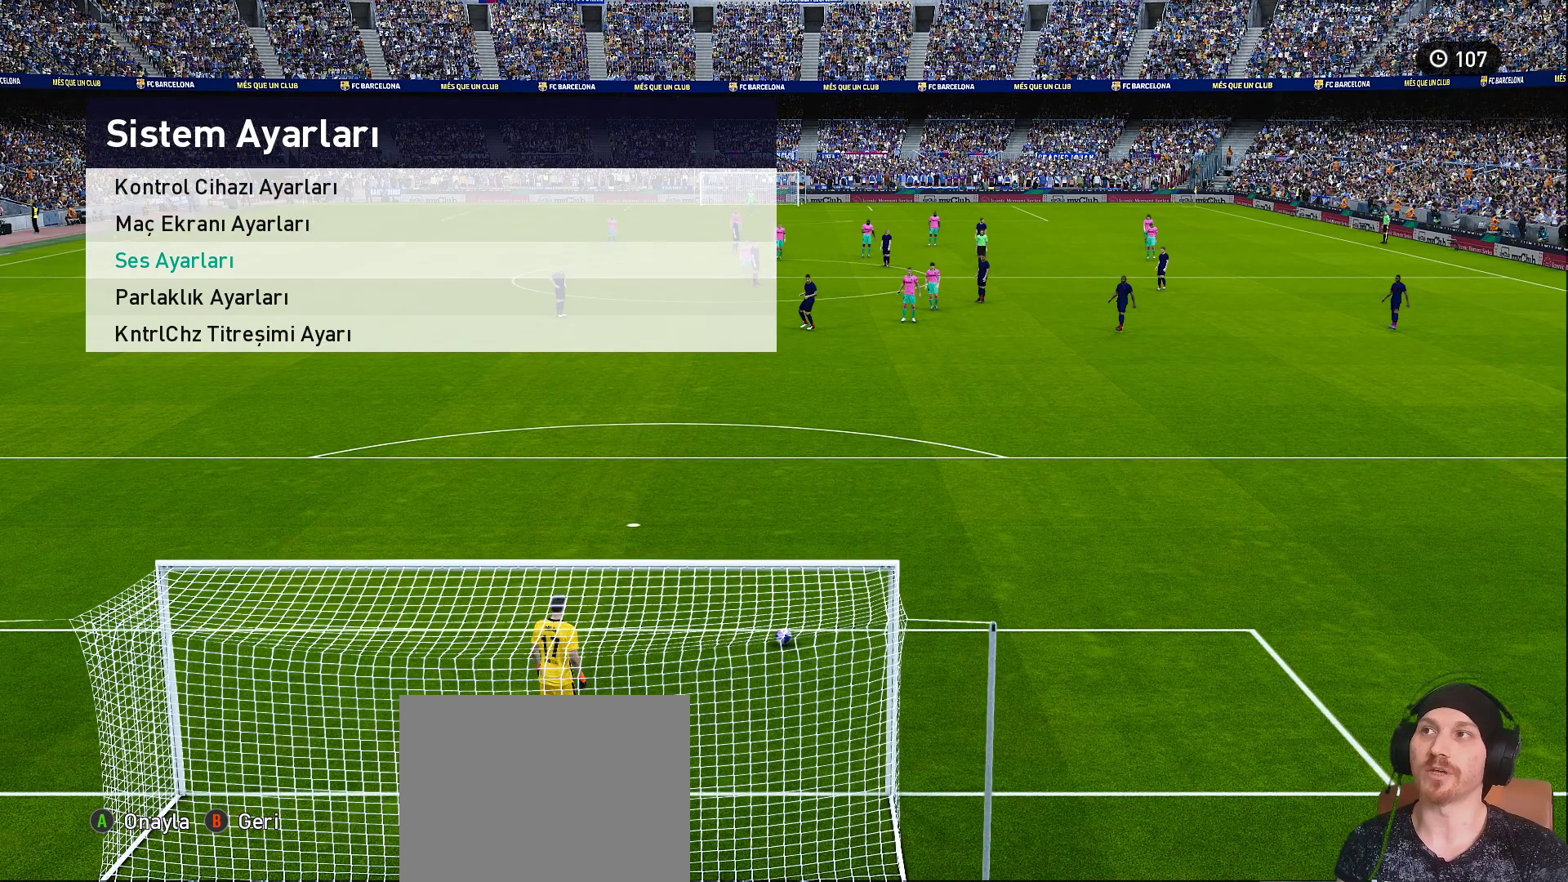
{"buttons": [], "left_stick": "center", "right_stick": "center", "events": []}
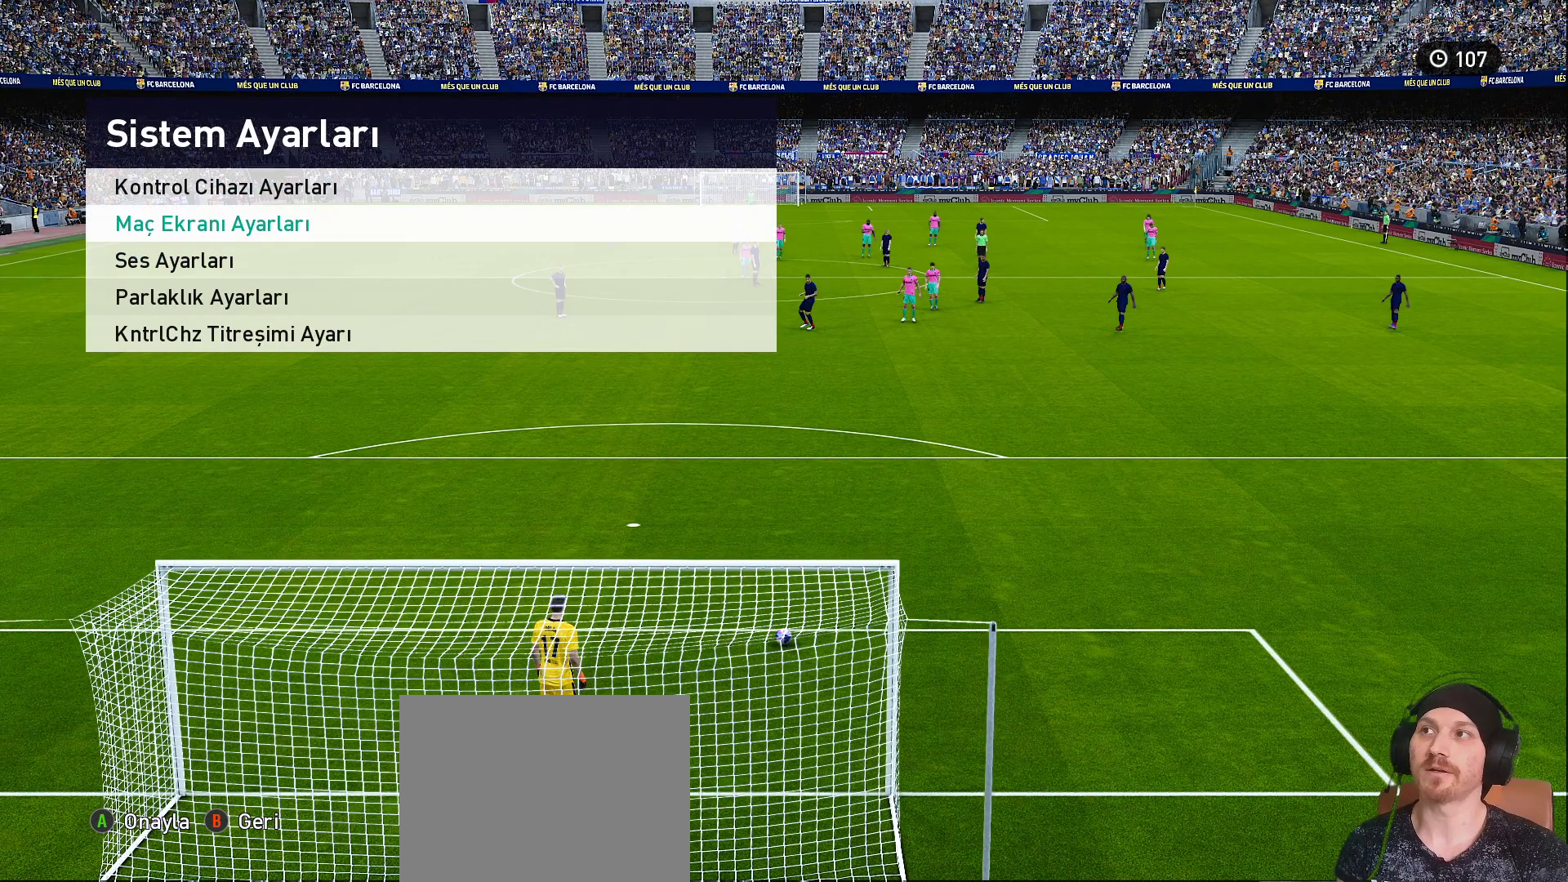
{"buttons": [], "left_stick": "center", "right_stick": "center", "events": [[267, "CIRCLE", "down"], [383, "CIRCLE", "up"]]}
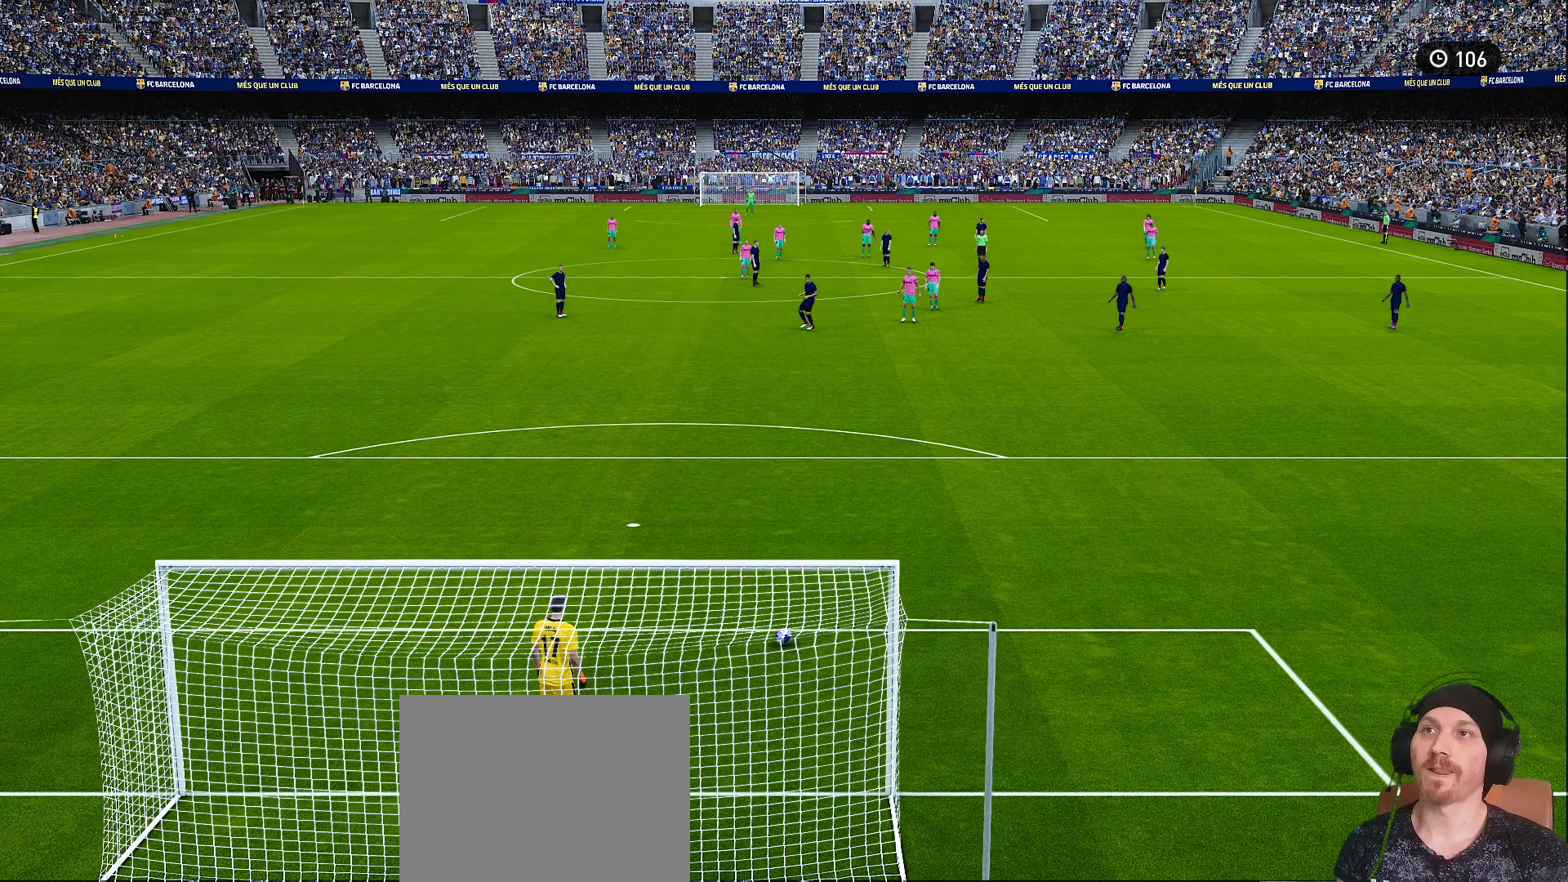
{"buttons": [], "left_stick": "center", "right_stick": "center", "events": []}
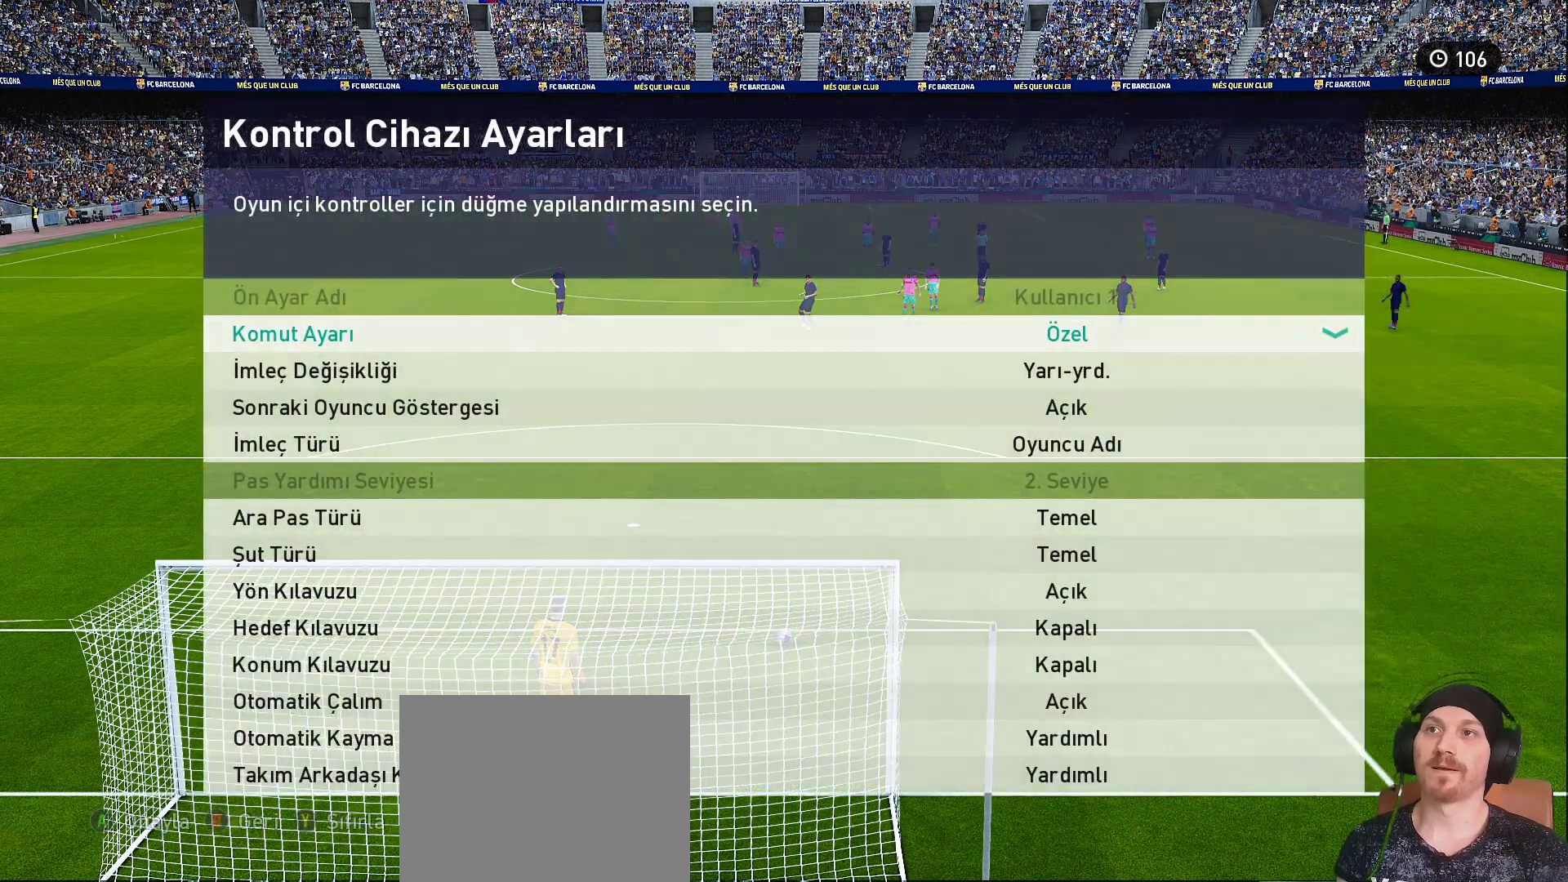
{"buttons": [], "left_stick": "center", "right_stick": "center", "events": []}
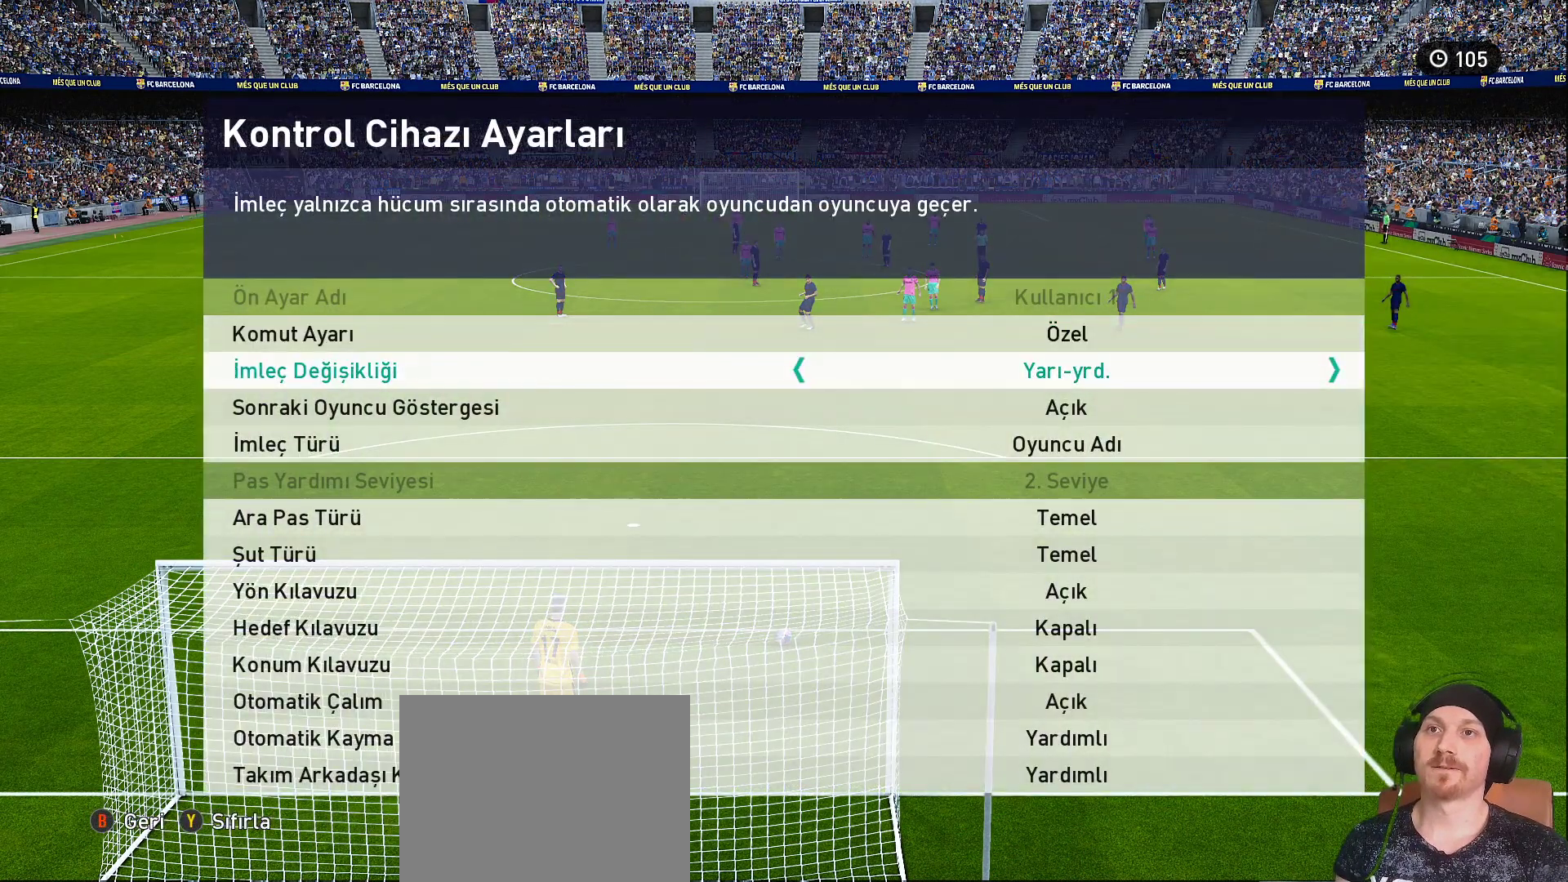
{"buttons": [], "left_stick": "center", "right_stick": "center", "events": []}
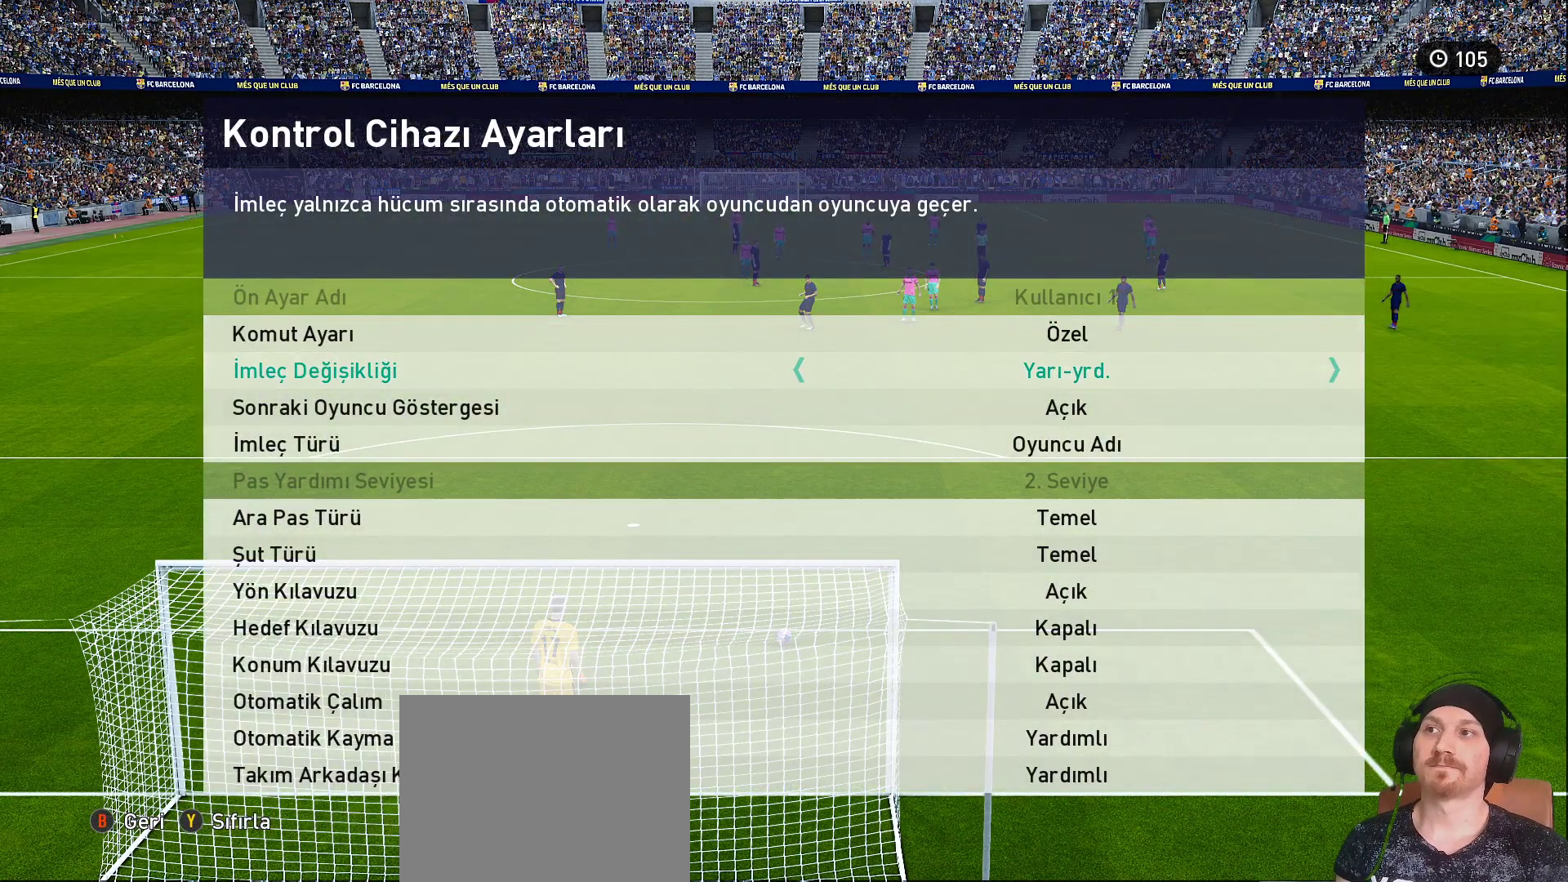
{"buttons": [], "left_stick": "center", "right_stick": "center", "events": []}
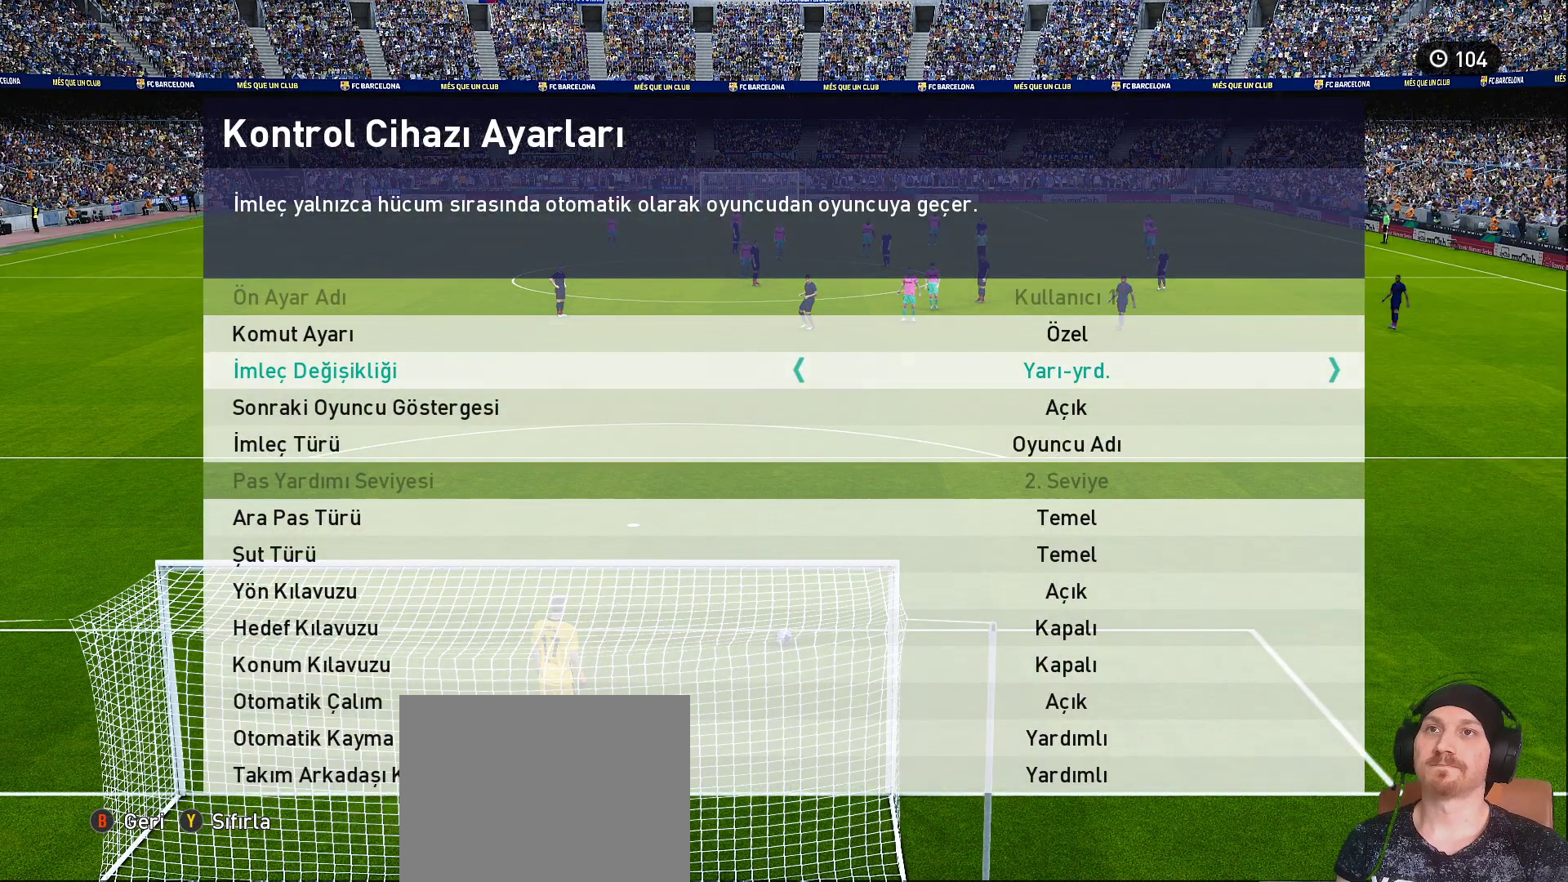
{"buttons": ["CROSS"], "left_stick": "center", "right_stick": "center", "events": [[500, "CROSS", "down"]]}
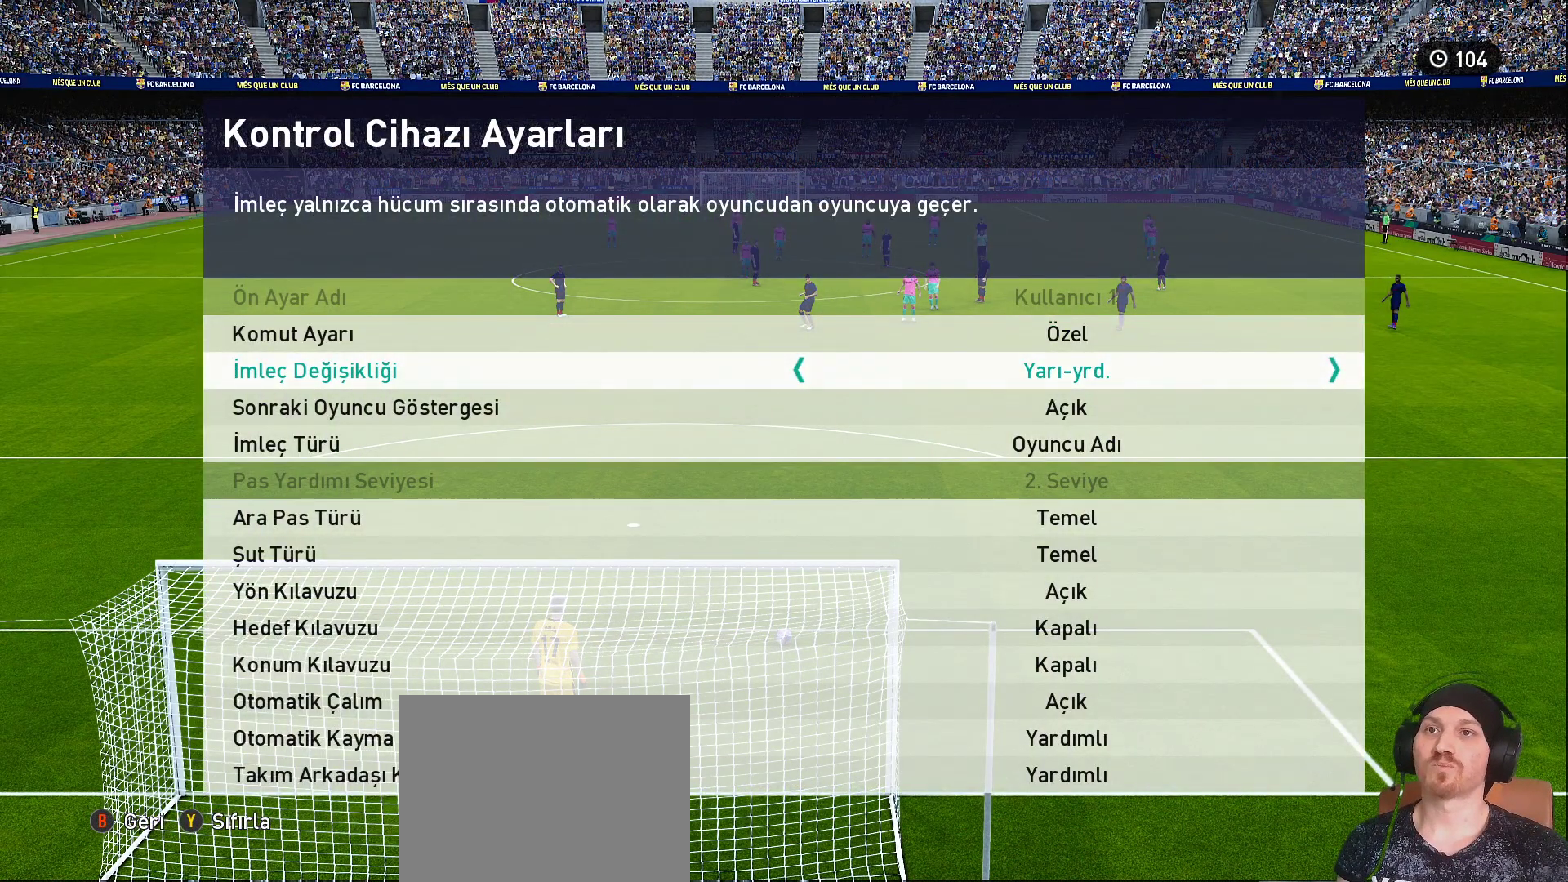
{"buttons": [], "left_stick": "center", "right_stick": "center", "events": [[350, "CROSS", "up"], [383, "CROSS", "down"], [500, "CROSS", "up"]]}
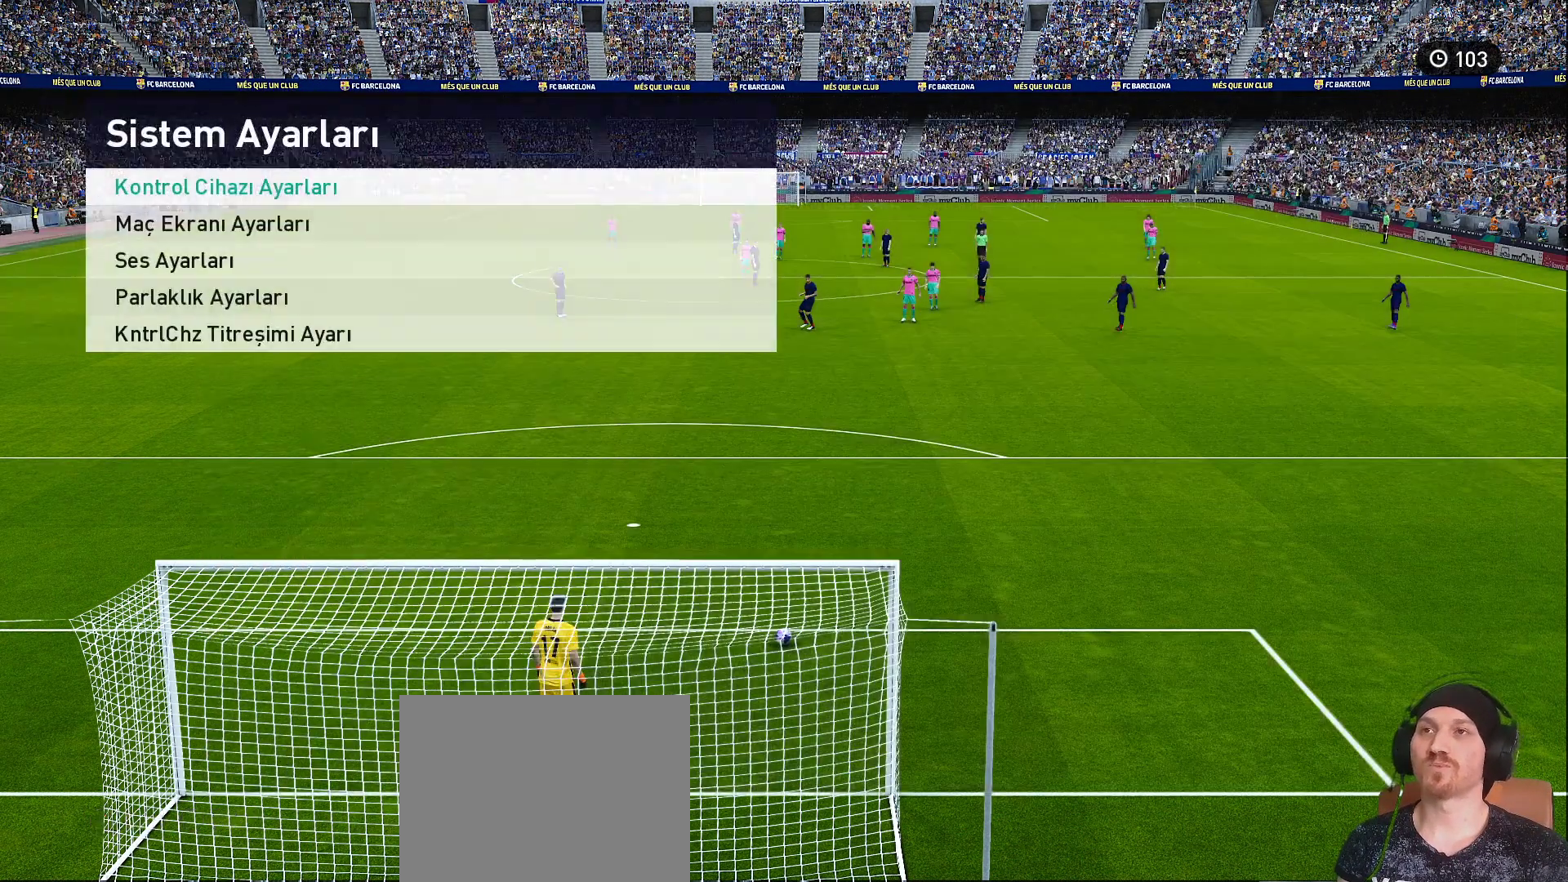
{"buttons": [], "left_stick": "center", "right_stick": "center", "events": [[33, "CROSS", "down"], [183, "CROSS", "up"]]}
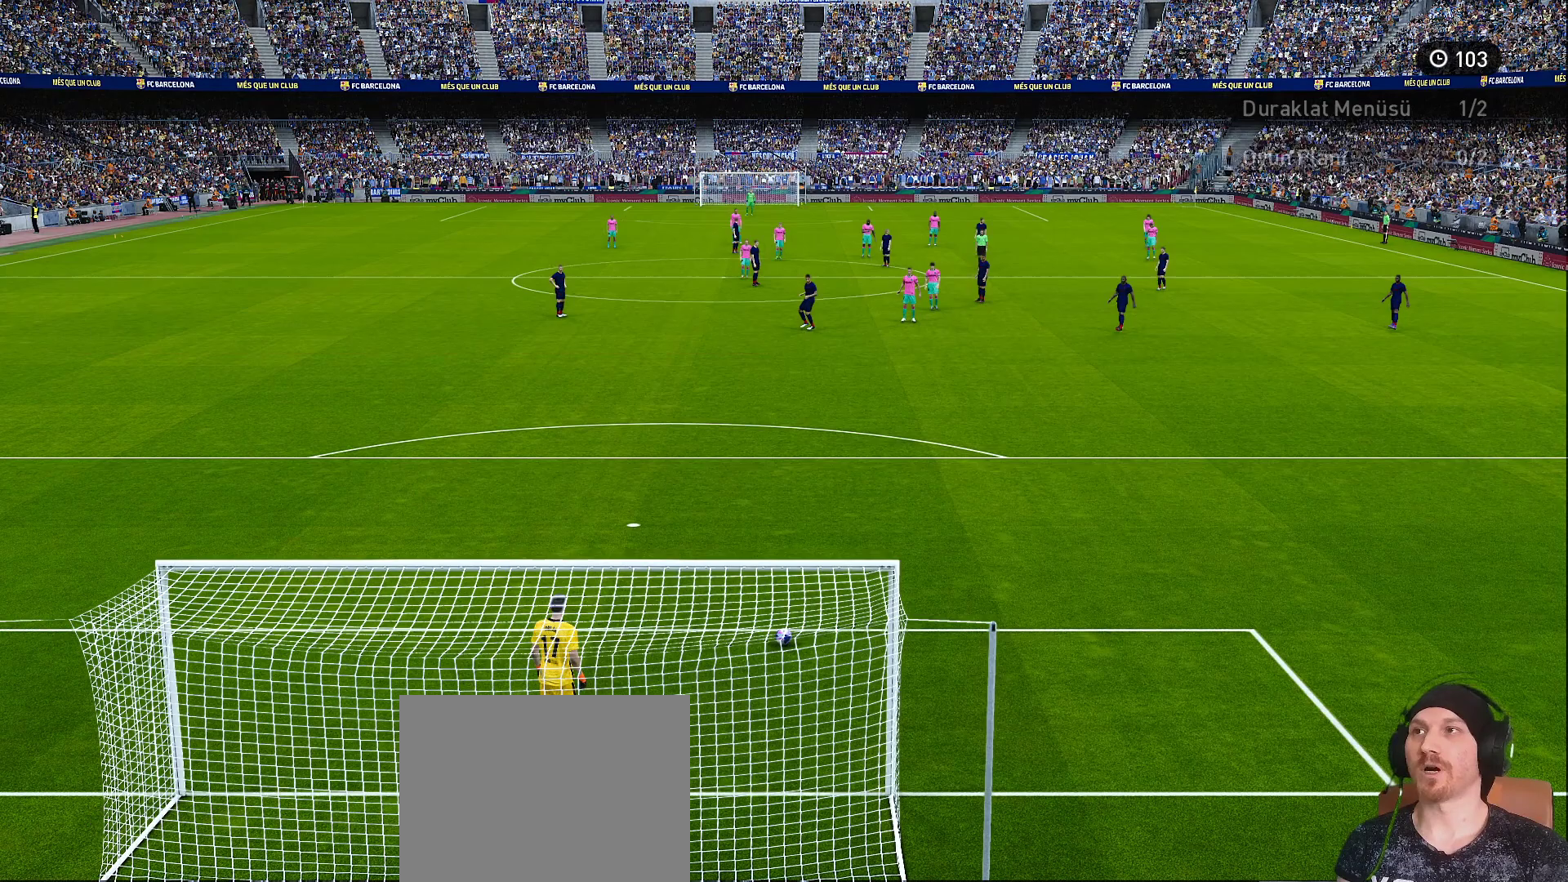
{"buttons": [], "left_stick": "center", "right_stick": "center", "events": []}
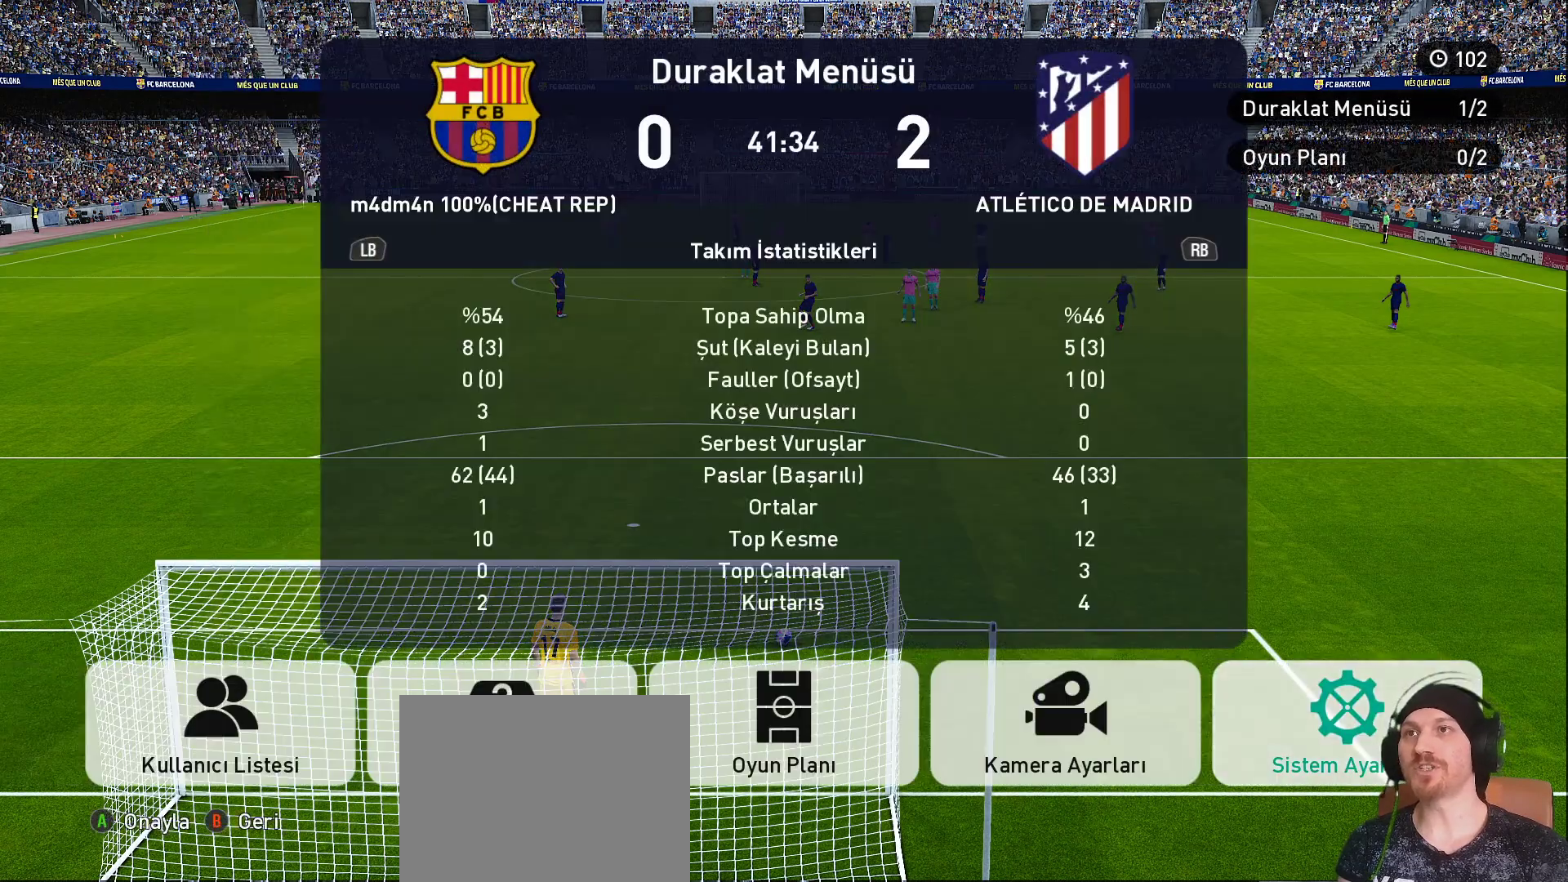
{"buttons": [], "left_stick": "center", "right_stick": "center", "events": [[150, "CROSS", "down"], [283, "CROSS", "up"]]}
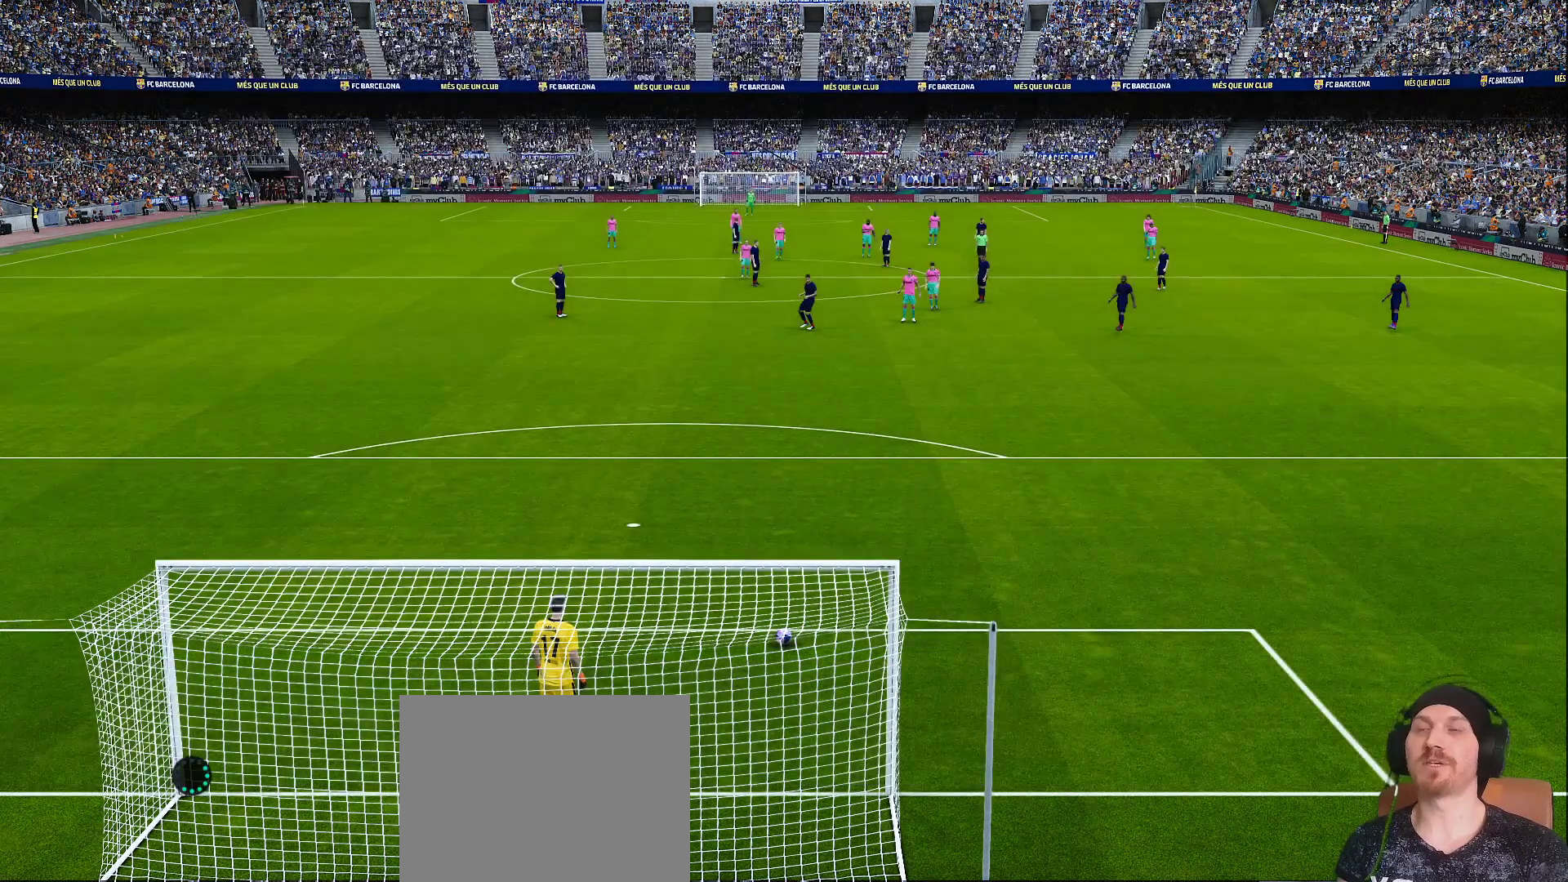
{"buttons": [], "left_stick": "center", "right_stick": "center", "events": []}
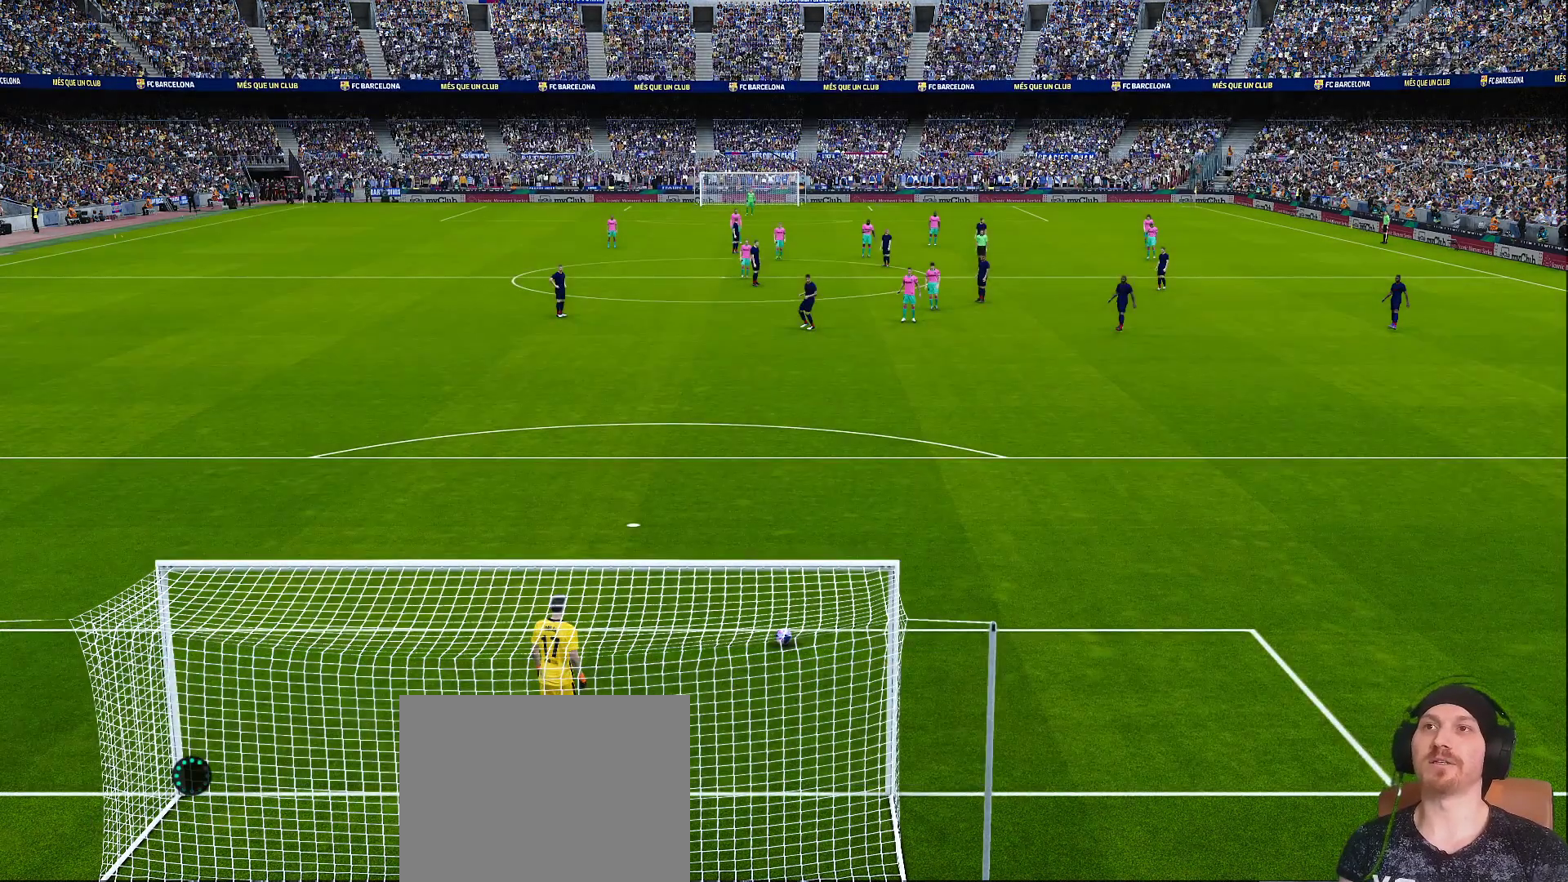
{"buttons": [], "left_stick": "center", "right_stick": "center", "events": []}
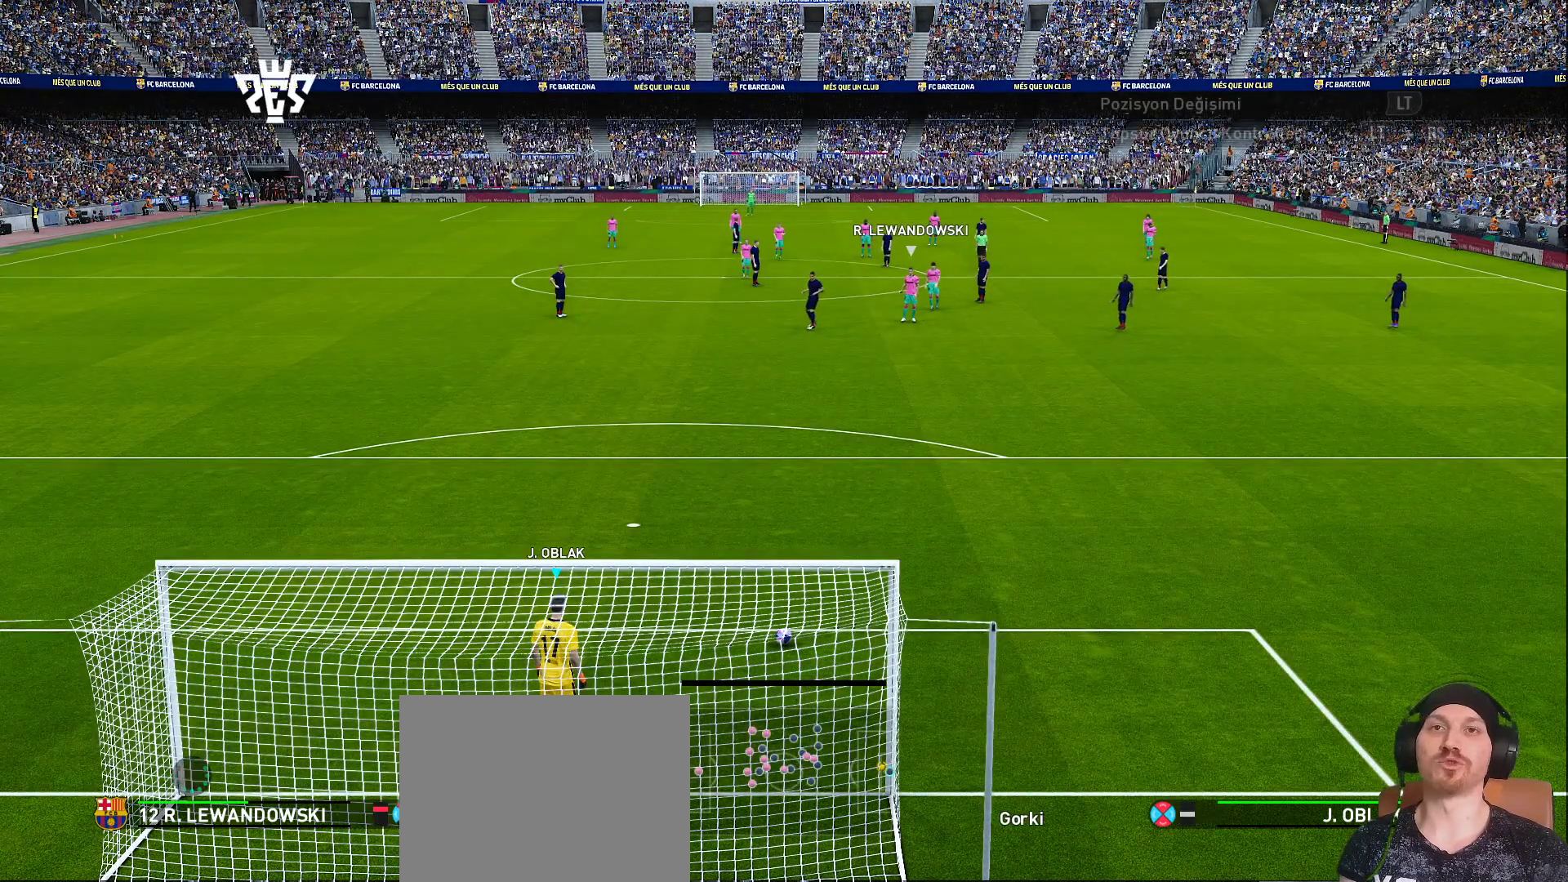
{"buttons": [], "left_stick": "left", "right_stick": "center", "events": [[383, "left_stick", "left"]]}